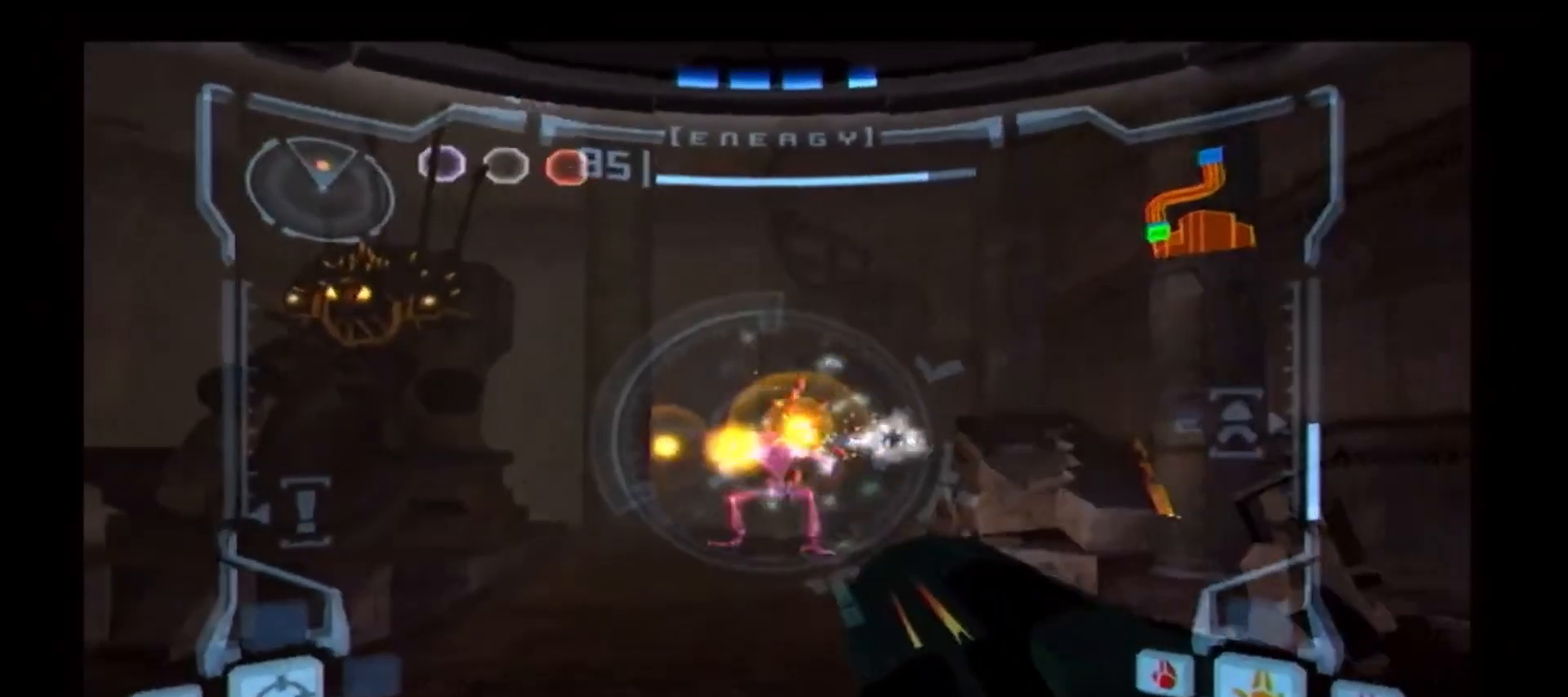
Gameplay with a controller (Nintendo layout); each line is a JSON object with the inputs held at the frame after it. "events" lists button and stick changes between this image and that frame as [ms after this image, input, new state], when the widget could be followed in between. Not read: L3 R3.
{"buttons": ["A", "L1"], "left_stick": "up-left", "right_stick": "center", "events": [[17, "A", "up"], [83, "A", "down"], [133, "left_stick", "up-right"], [150, "A", "up"], [217, "A", "down"], [283, "A", "up"], [283, "left_stick", "down-right"], [333, "A", "down"], [367, "left_stick", "down-left"], [400, "A", "up"], [467, "A", "down"], [500, "left_stick", "up-left"]]}
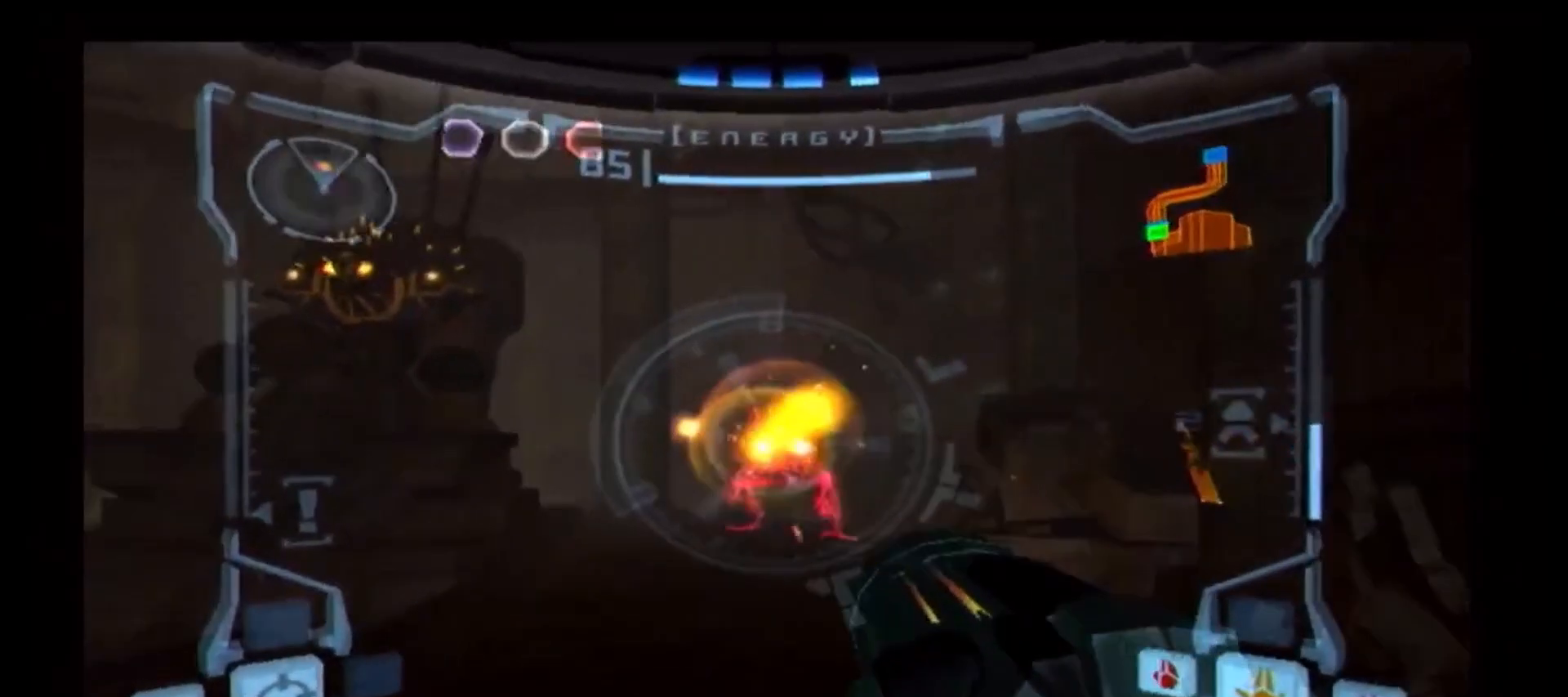
{"buttons": ["A", "L1"], "left_stick": "right", "right_stick": "center", "events": [[50, "A", "up"], [100, "A", "down"], [100, "left_stick", "up-right"], [167, "A", "up"], [200, "left_stick", "down-right"], [233, "A", "down"], [250, "left_stick", "down-left"], [283, "A", "up"], [350, "A", "down"], [350, "left_stick", "up-left"], [417, "A", "up"], [500, "A", "down"], [500, "left_stick", "right"]]}
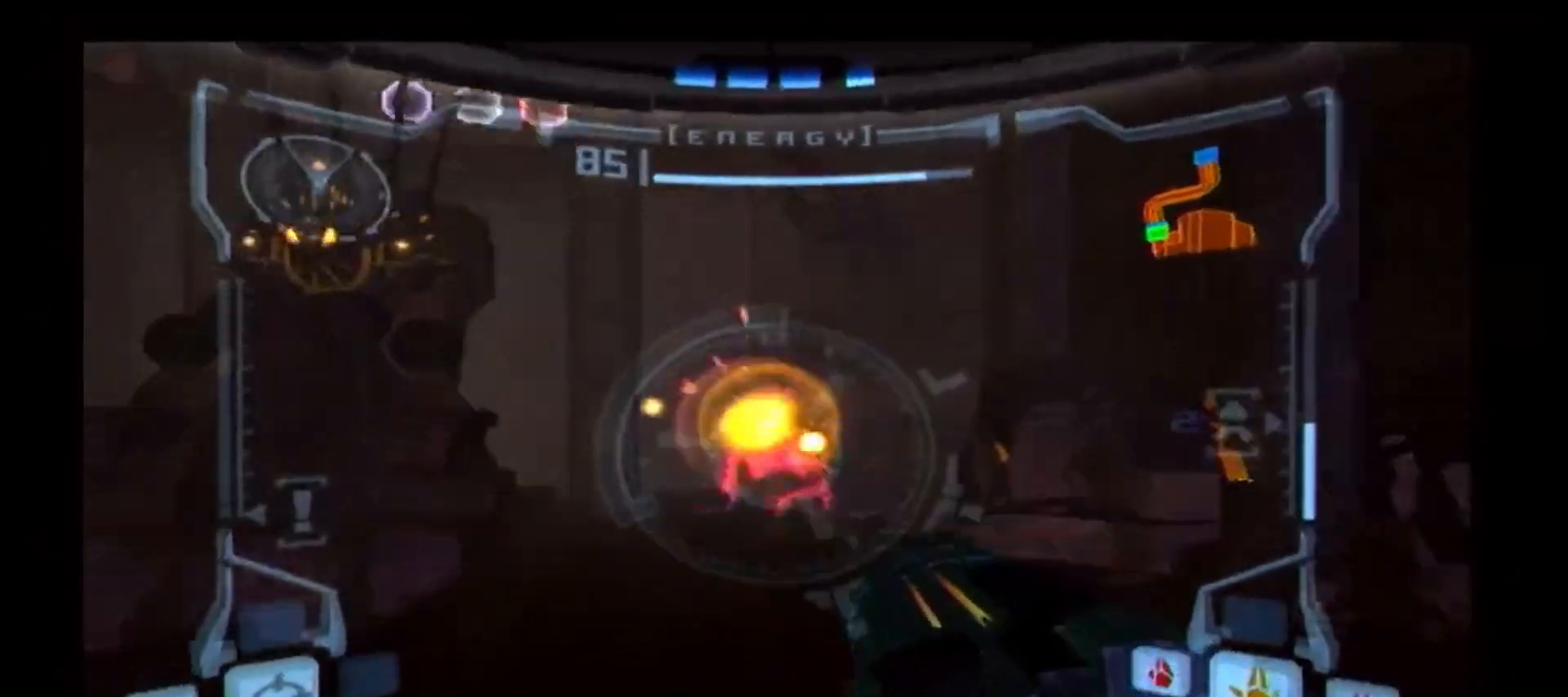
{"buttons": ["L1"], "left_stick": "down", "right_stick": "center", "events": [[17, "left_stick", "down-right"], [67, "A", "up"], [117, "left_stick", "down-left"], [150, "A", "down"], [183, "A", "up"], [250, "A", "down"], [317, "A", "up"], [317, "left_stick", "down"], [383, "A", "down"], [467, "A", "up"]]}
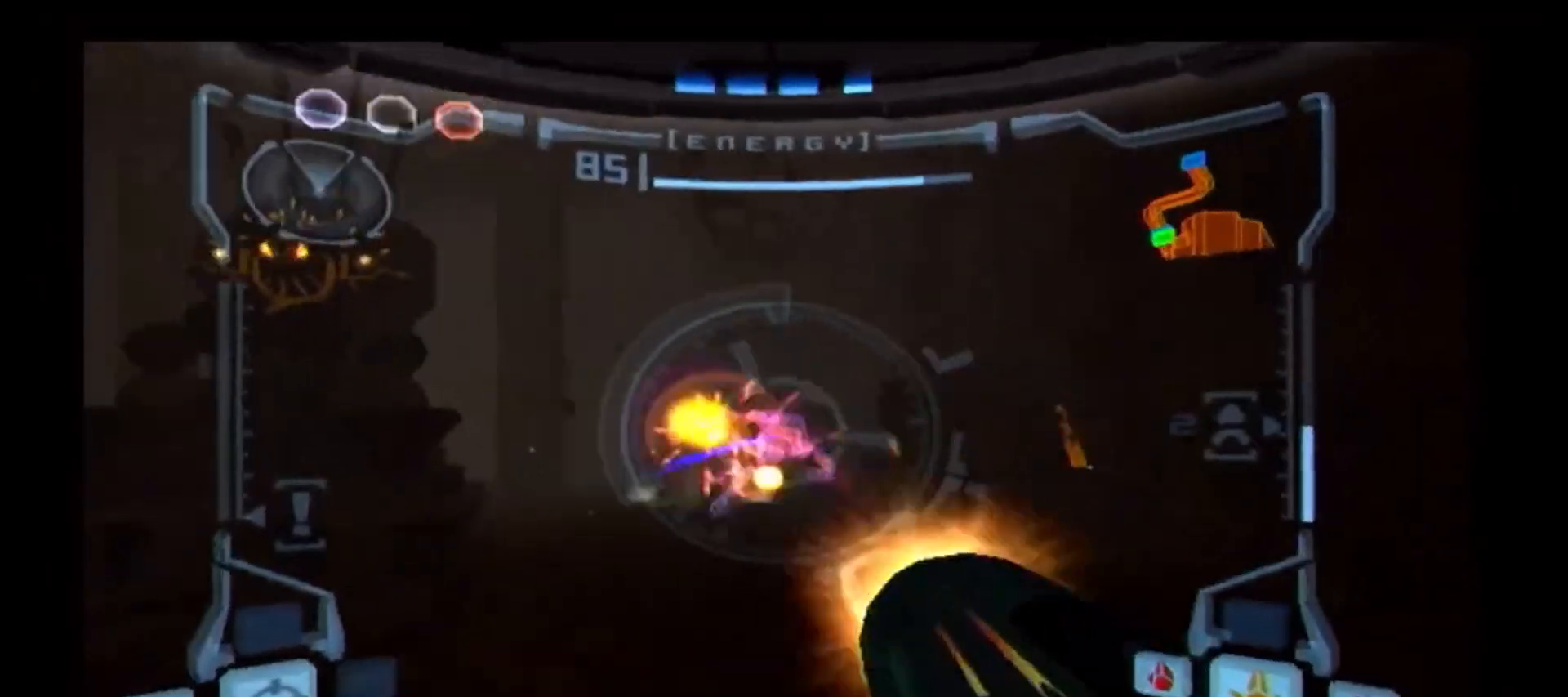
{"buttons": ["A", "L1"], "left_stick": "down", "right_stick": "center", "events": [[17, "A", "down"], [83, "A", "up"], [150, "A", "down"], [233, "A", "up"], [300, "A", "down"], [367, "A", "up"], [483, "A", "down"]]}
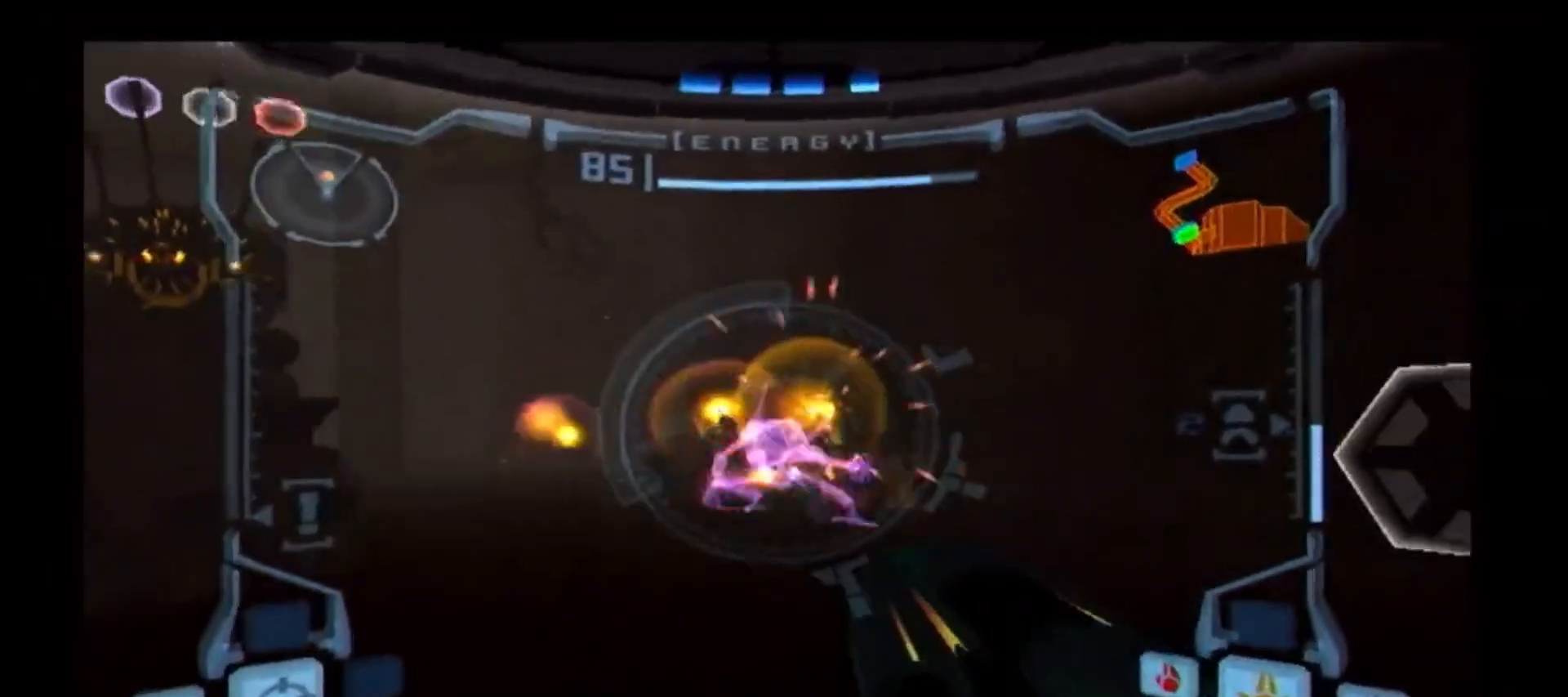
{"buttons": ["L1"], "left_stick": "up", "right_stick": "center", "events": [[83, "A", "up"], [133, "A", "down"], [217, "A", "up"], [283, "A", "down"], [283, "left_stick", "center"], [350, "A", "up"], [417, "A", "down"], [467, "A", "up"], [500, "left_stick", "up"]]}
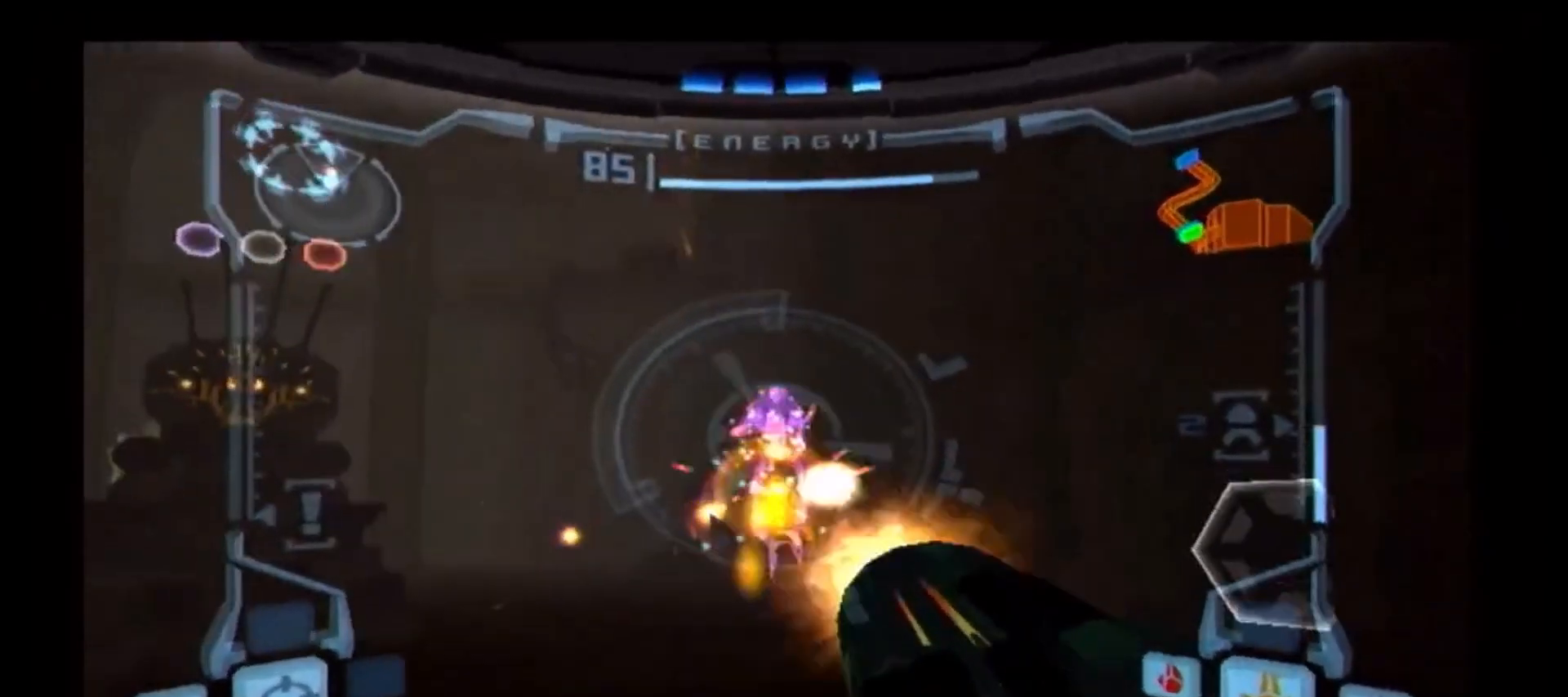
{"buttons": ["L1"], "left_stick": "center", "right_stick": "center", "events": [[33, "A", "down"], [100, "A", "up"], [167, "A", "down"], [200, "left_stick", "center"], [217, "A", "up"], [283, "A", "down"], [350, "A", "up"], [417, "A", "down"], [483, "A", "up"]]}
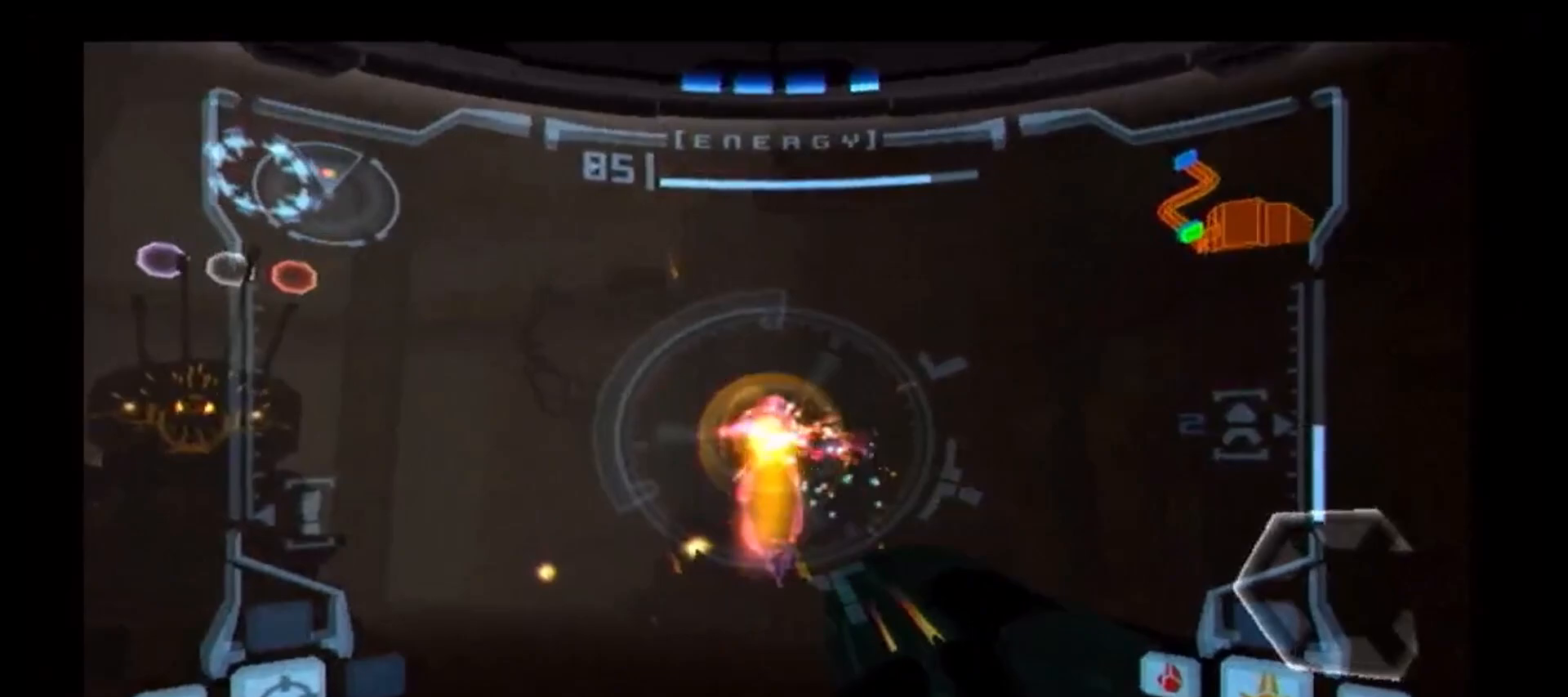
{"buttons": ["L1"], "left_stick": "center", "right_stick": "center", "events": [[50, "A", "down"], [100, "A", "up"], [183, "A", "down"], [200, "A", "up"], [283, "A", "down"], [333, "A", "up"], [417, "A", "down"], [483, "A", "up"]]}
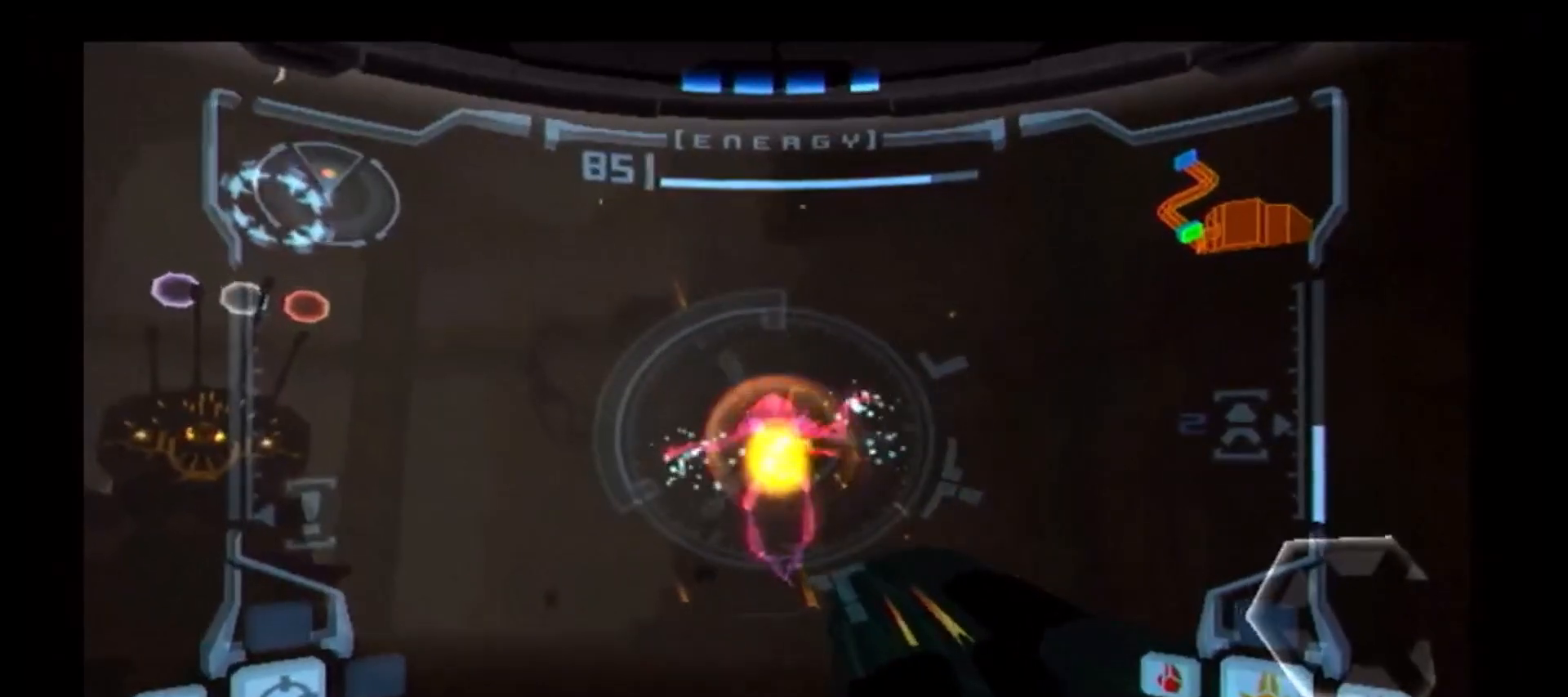
{"buttons": ["A", "L1"], "left_stick": "left", "right_stick": "center", "events": [[17, "left_stick", "left"], [50, "A", "down"], [83, "A", "up"], [167, "A", "down"], [250, "A", "up"], [317, "A", "down"], [383, "A", "up"], [433, "A", "down"]]}
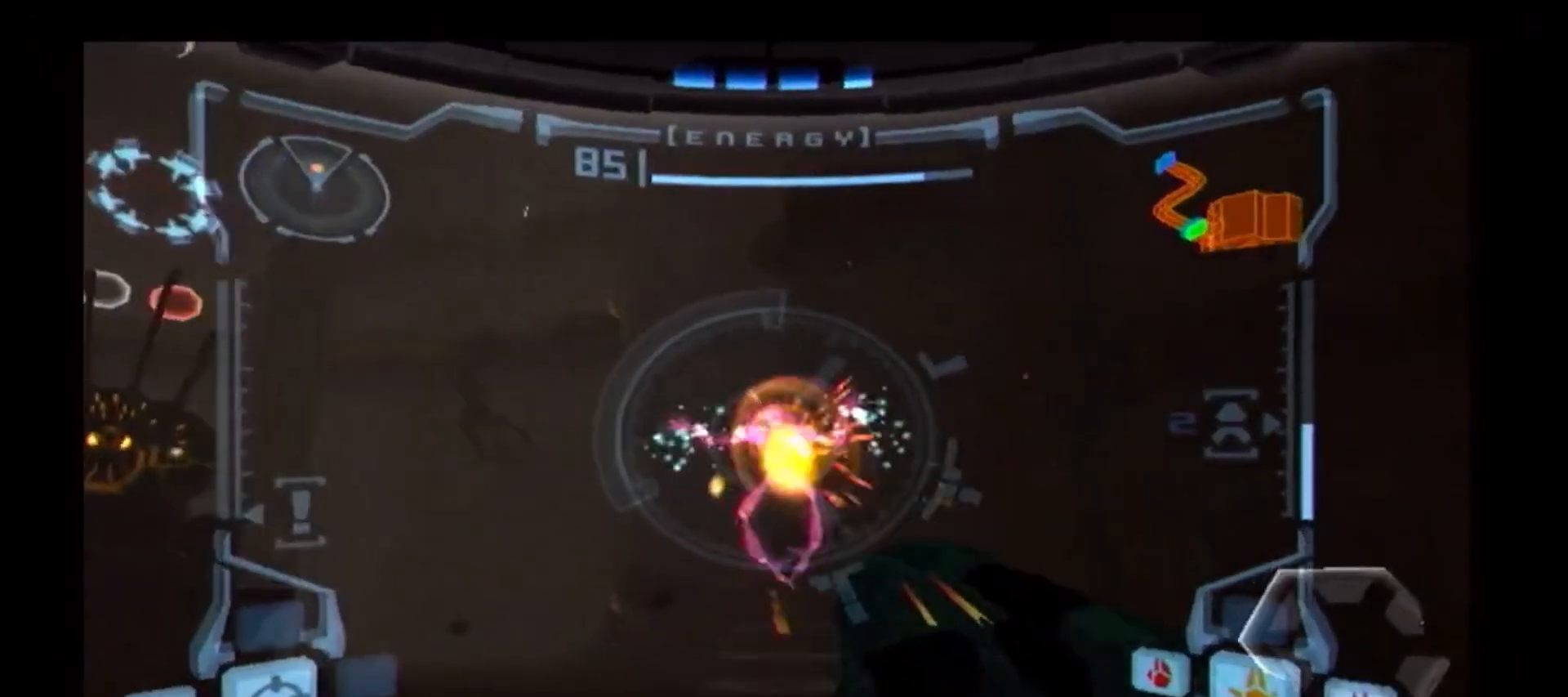
{"buttons": ["A", "L1"], "left_stick": "right", "right_stick": "center", "events": [[17, "A", "up"], [50, "left_stick", "up-left"], [83, "A", "down"], [133, "A", "up"], [217, "A", "down"], [267, "A", "up"], [283, "left_stick", "up-right"], [350, "A", "down"], [417, "A", "up"], [483, "A", "down"], [483, "left_stick", "right"]]}
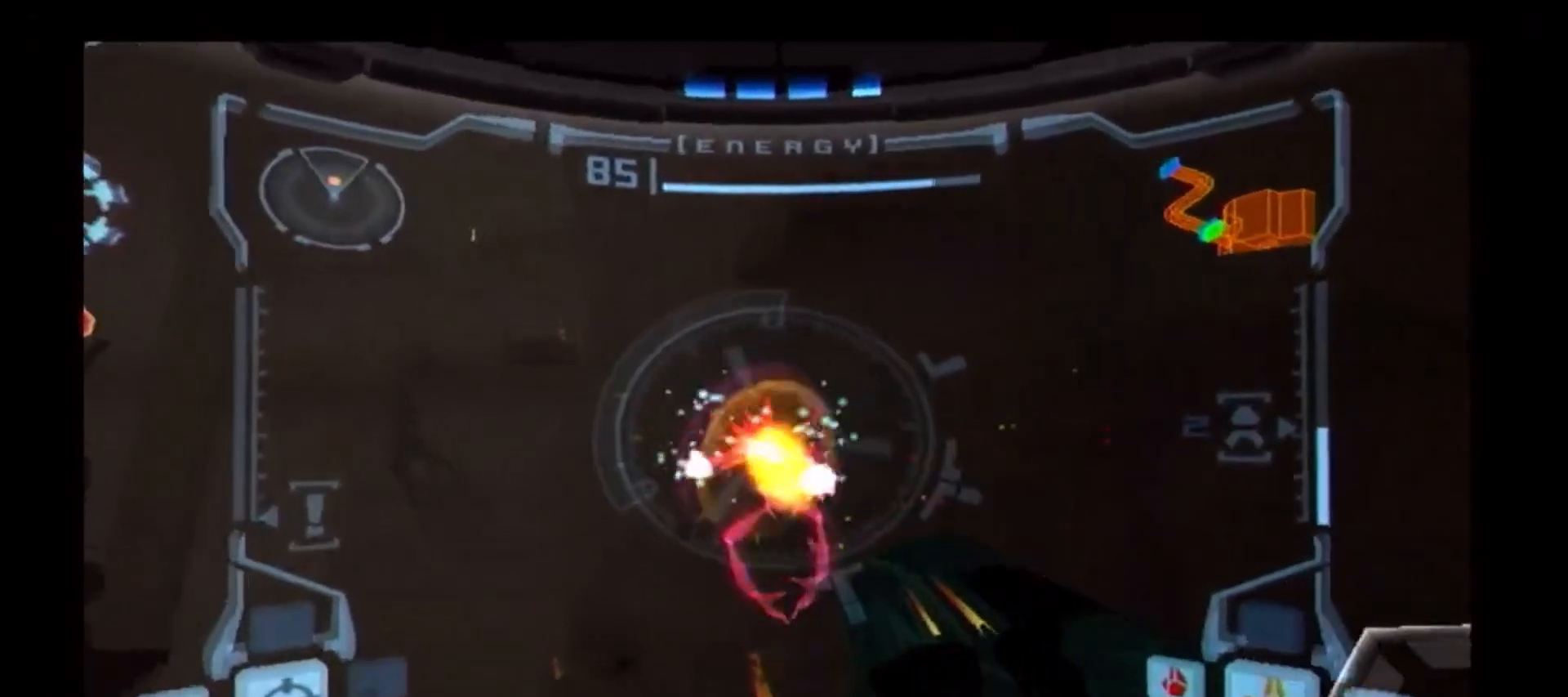
{"buttons": ["L1"], "left_stick": "right", "right_stick": "center", "events": [[50, "A", "up"], [100, "A", "down"], [200, "A", "up"], [233, "A", "down"], [300, "A", "up"], [383, "A", "down"], [433, "A", "up"]]}
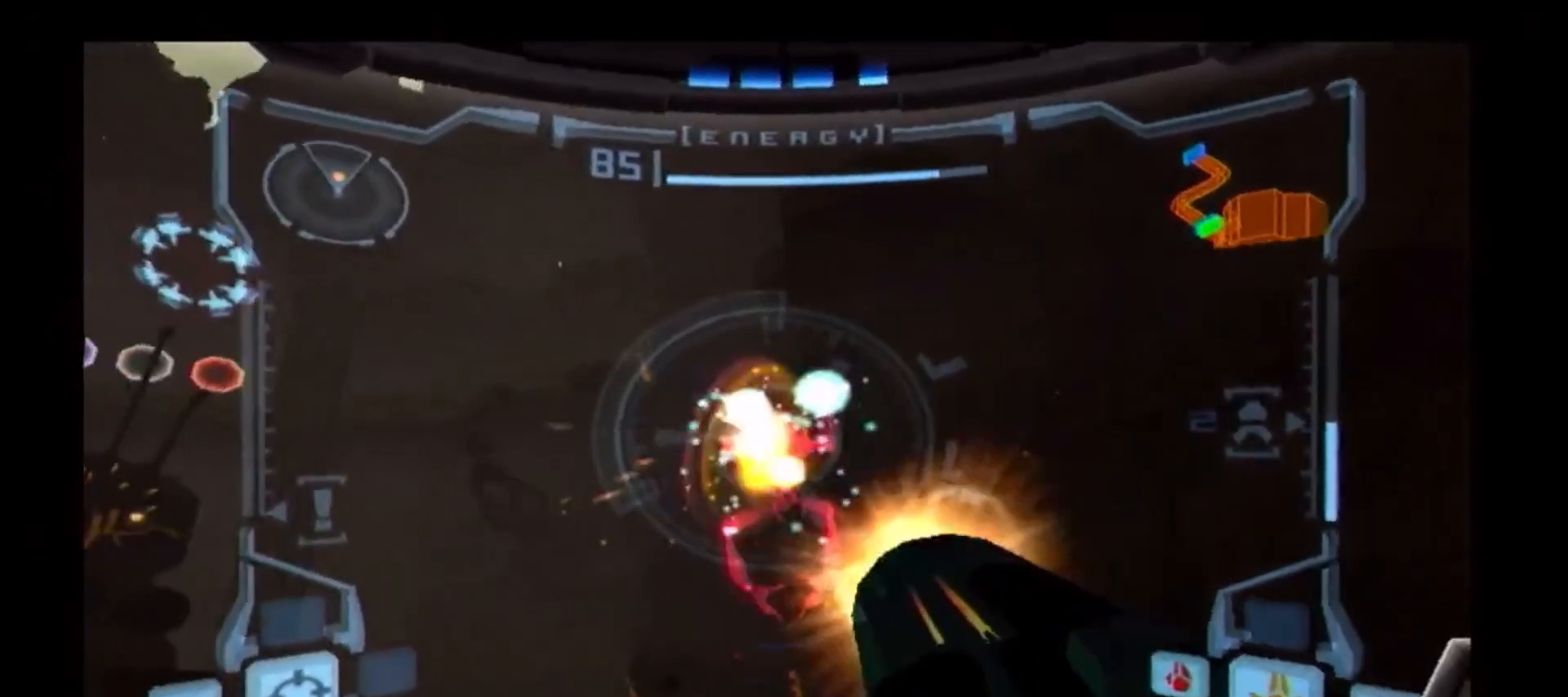
{"buttons": ["A", "B", "L1"], "left_stick": "left", "right_stick": "center", "events": [[17, "A", "down"], [67, "A", "up"], [150, "A", "down"], [233, "A", "up"], [267, "A", "down"], [350, "left_stick", "down-left"], [433, "B", "down"], [450, "left_stick", "left"]]}
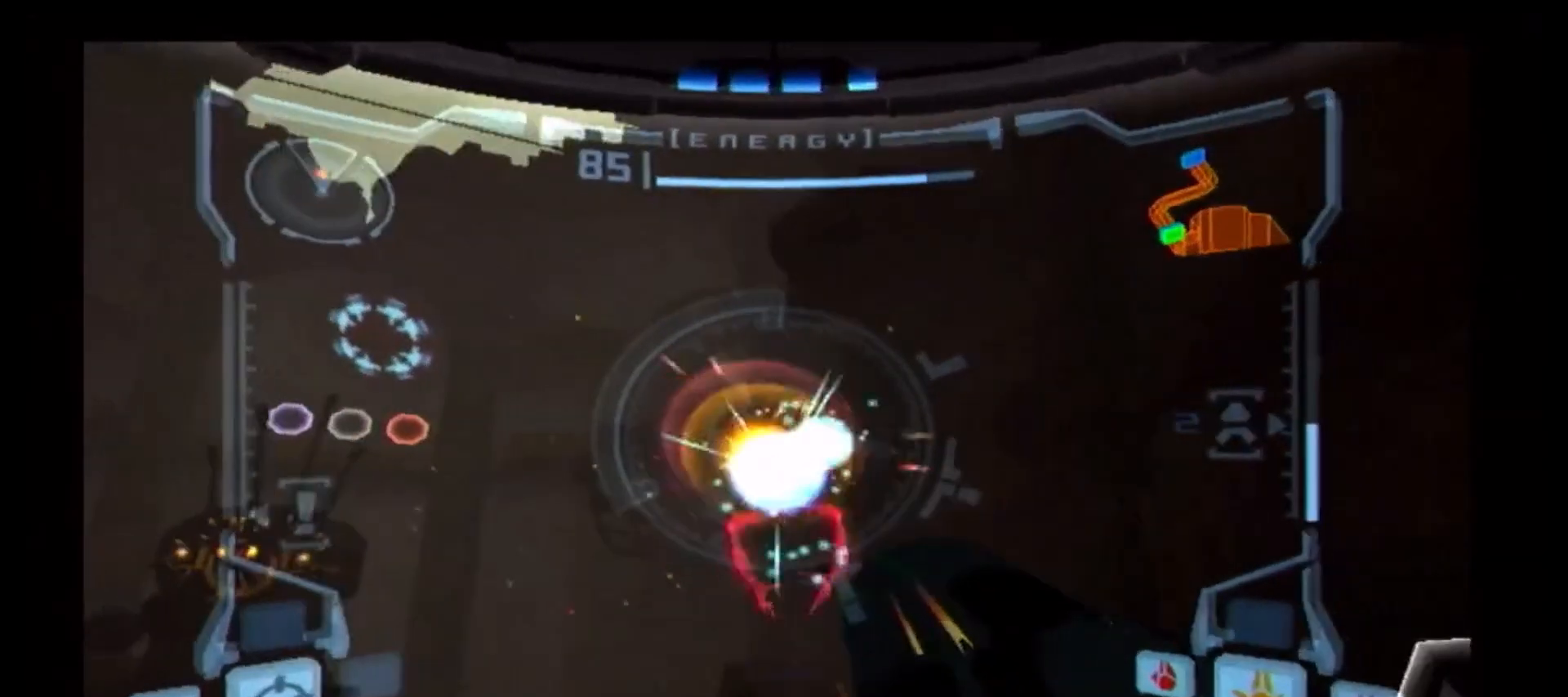
{"buttons": ["A", "B", "L1"], "left_stick": "left", "right_stick": "center", "events": [[17, "A", "up"], [17, "B", "up"], [83, "A", "down"], [83, "B", "down"], [133, "B", "up"], [150, "A", "up"], [183, "A", "down"], [267, "A", "up"], [333, "A", "down"], [333, "B", "down"], [400, "A", "up"], [467, "A", "down"]]}
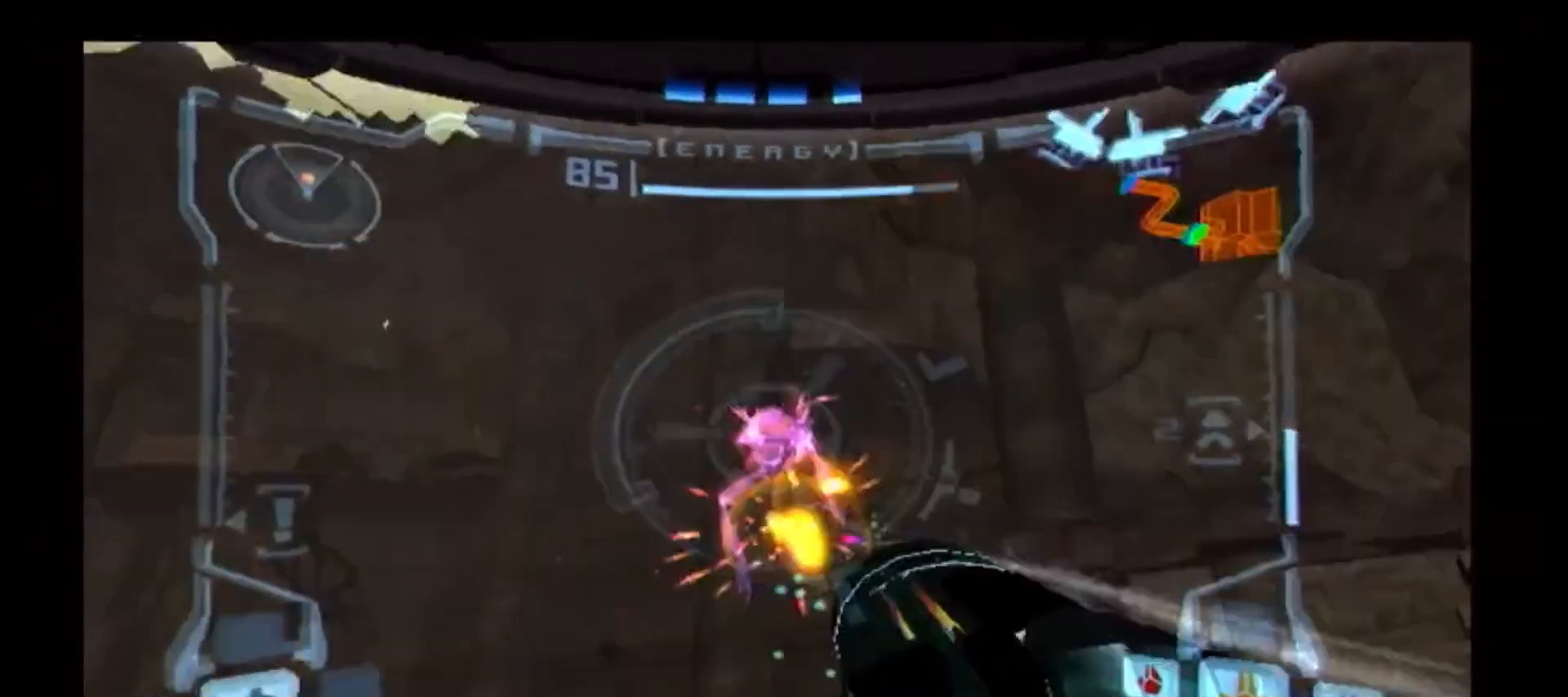
{"buttons": ["L1"], "left_stick": "up-right", "right_stick": "center", "events": [[50, "B", "up"], [83, "A", "up"], [100, "A", "down"], [100, "B", "down"], [167, "B", "up"], [200, "A", "up"], [283, "A", "down"], [367, "A", "up"], [367, "left_stick", "up-right"], [383, "A", "down"], [483, "A", "up"]]}
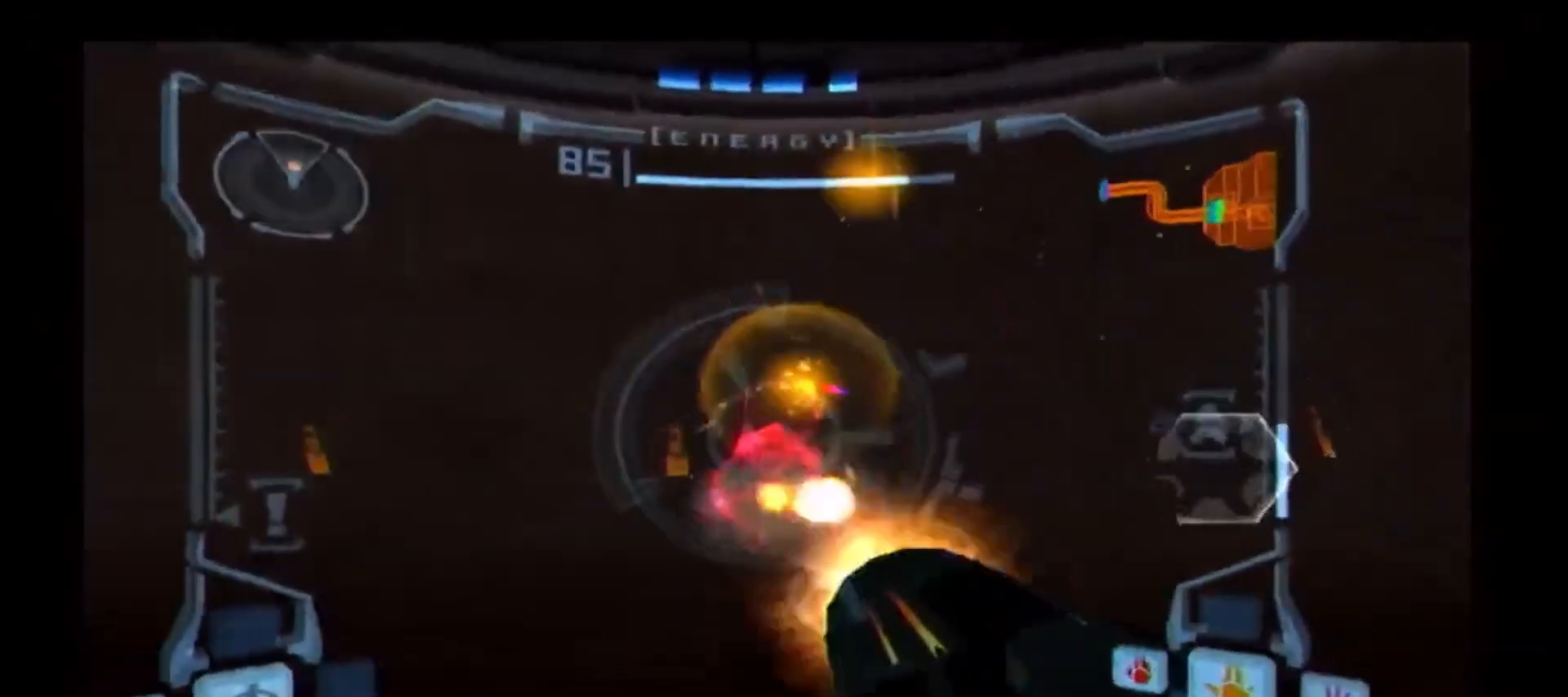
{"buttons": ["A", "L1"], "left_stick": "up-right", "right_stick": "center", "events": [[33, "A", "down"], [133, "A", "up"], [183, "A", "down"], [267, "A", "up"], [333, "A", "down"], [400, "A", "up"], [450, "A", "down"]]}
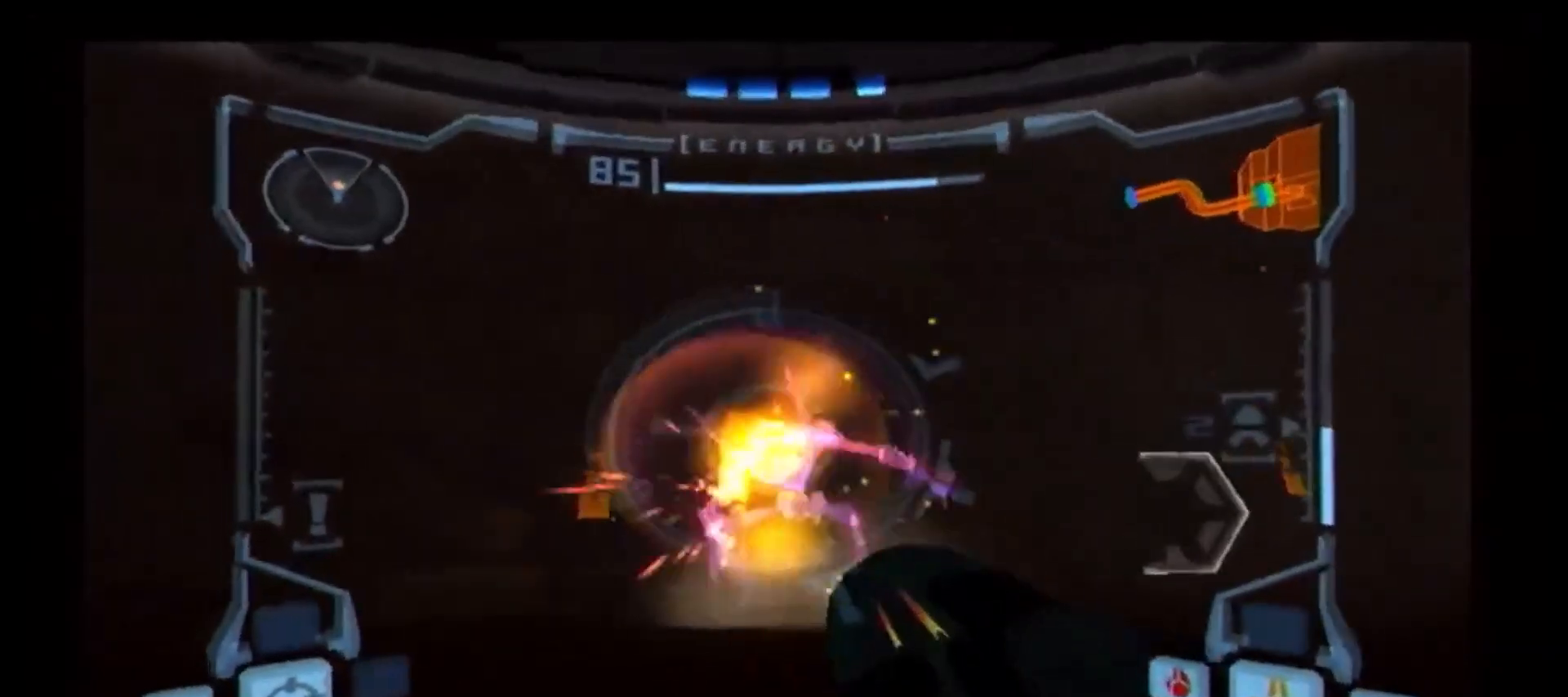
{"buttons": ["A", "L1"], "left_stick": "right", "right_stick": "center", "events": [[50, "A", "up"], [83, "A", "down"], [200, "A", "up"], [250, "left_stick", "right"], [267, "A", "down"], [383, "A", "up"], [417, "A", "down"]]}
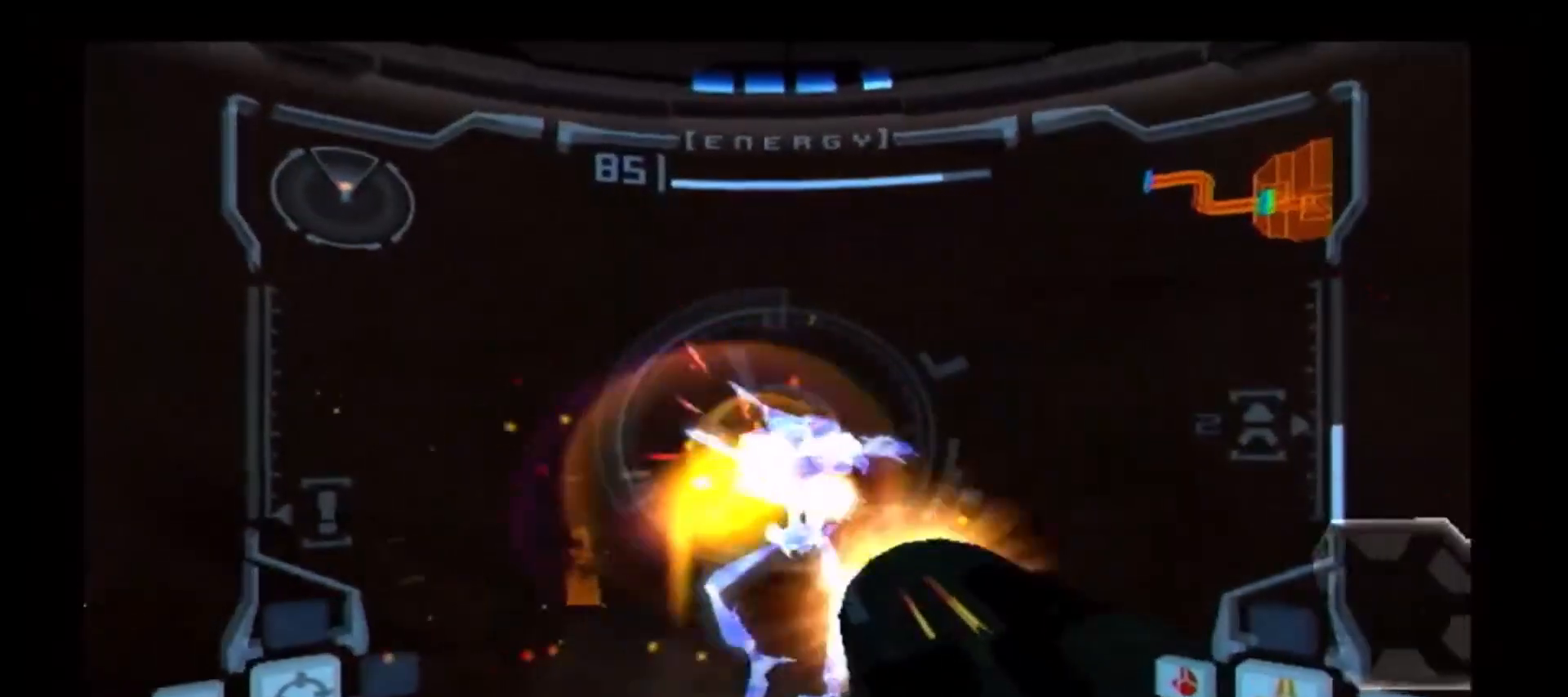
{"buttons": [], "left_stick": "left", "right_stick": "center", "events": [[17, "A", "up"], [17, "left_stick", "down-right"], [50, "A", "down"], [150, "L1", "up"], [167, "left_stick", "center"], [183, "A", "up"], [283, "left_stick", "left"]]}
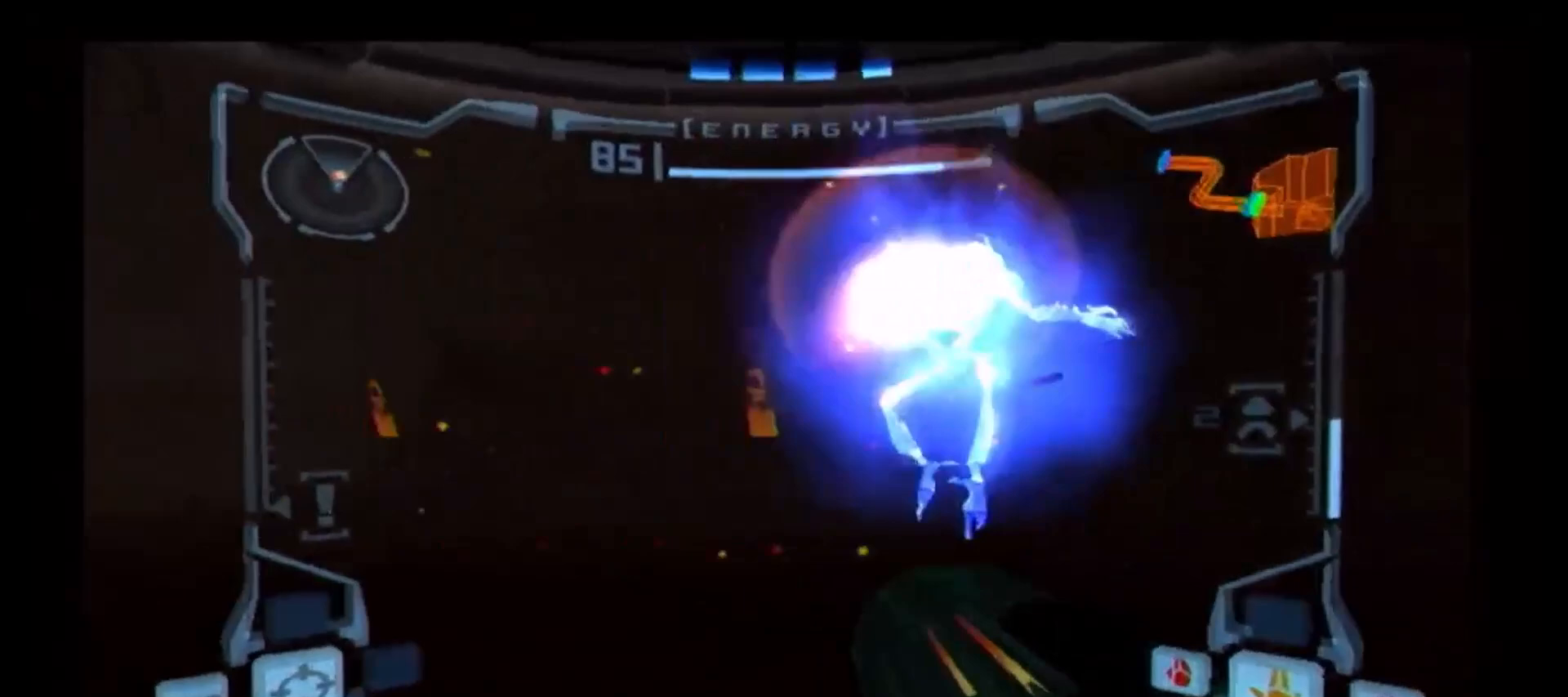
{"buttons": ["L1"], "left_stick": "right", "right_stick": "center", "events": [[50, "left_stick", "center"], [200, "left_stick", "right"], [233, "L1", "down"]]}
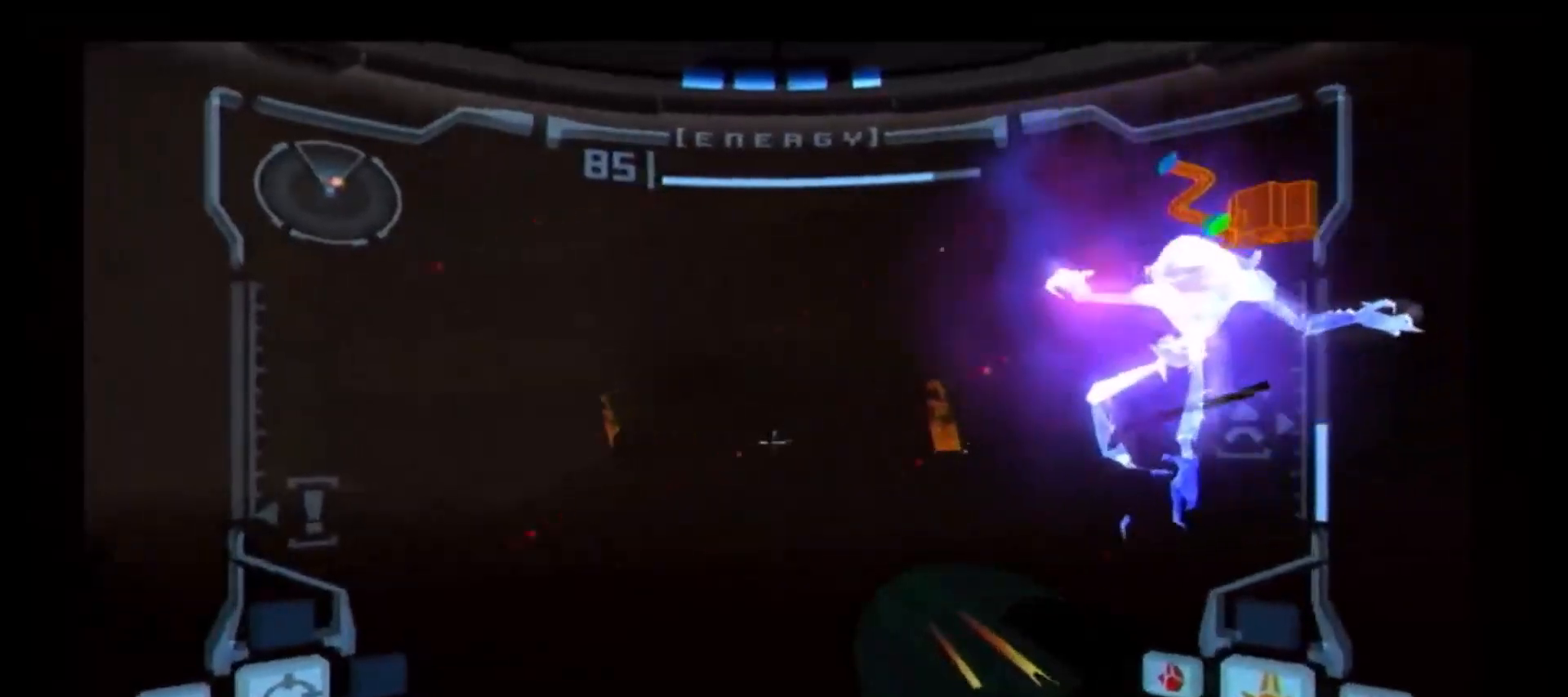
{"buttons": ["L1"], "left_stick": "up-right", "right_stick": "center", "events": [[250, "left_stick", "up-right"]]}
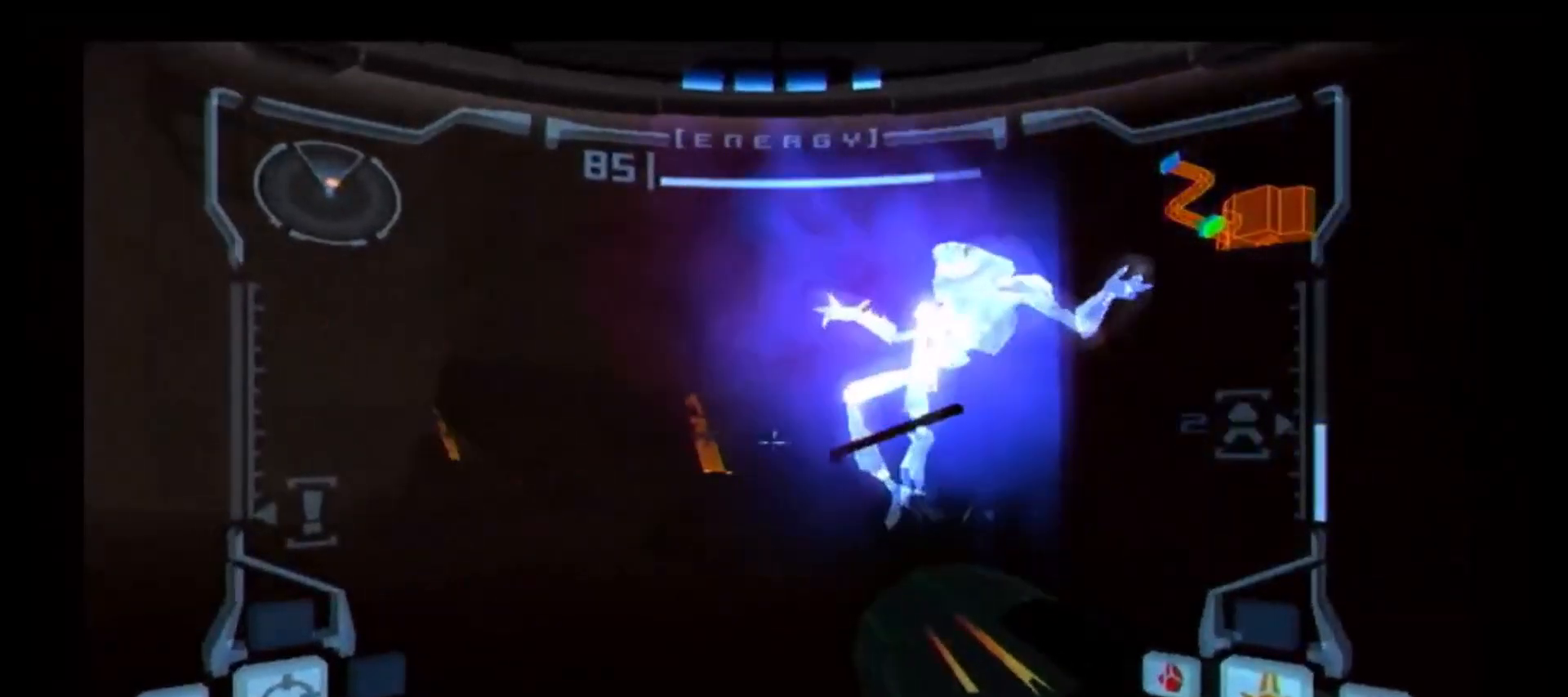
{"buttons": [], "left_stick": "down", "right_stick": "center", "events": [[250, "left_stick", "up"], [350, "left_stick", "center"], [400, "L1", "up"], [483, "left_stick", "down"]]}
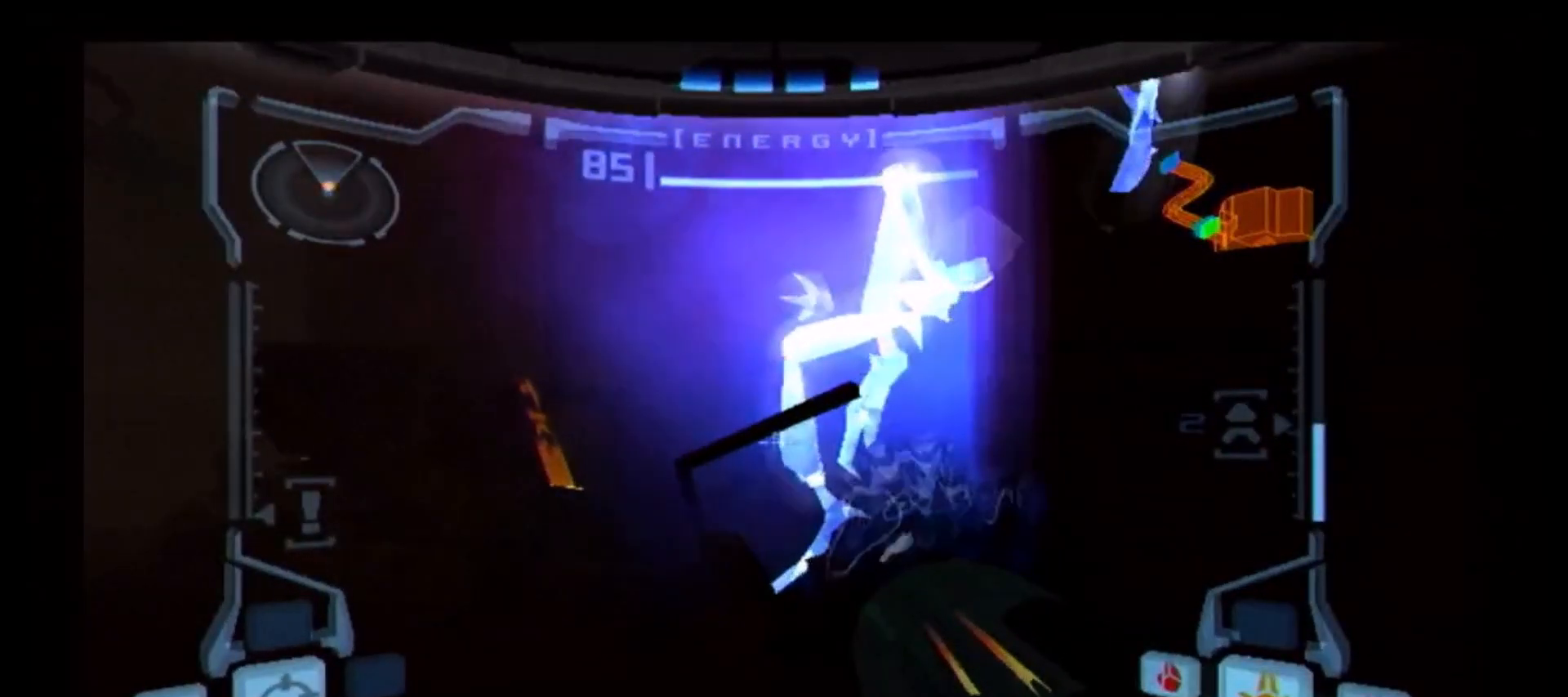
{"buttons": ["R1"], "left_stick": "center", "right_stick": "center", "events": [[383, "left_stick", "center"], [483, "R1", "down"]]}
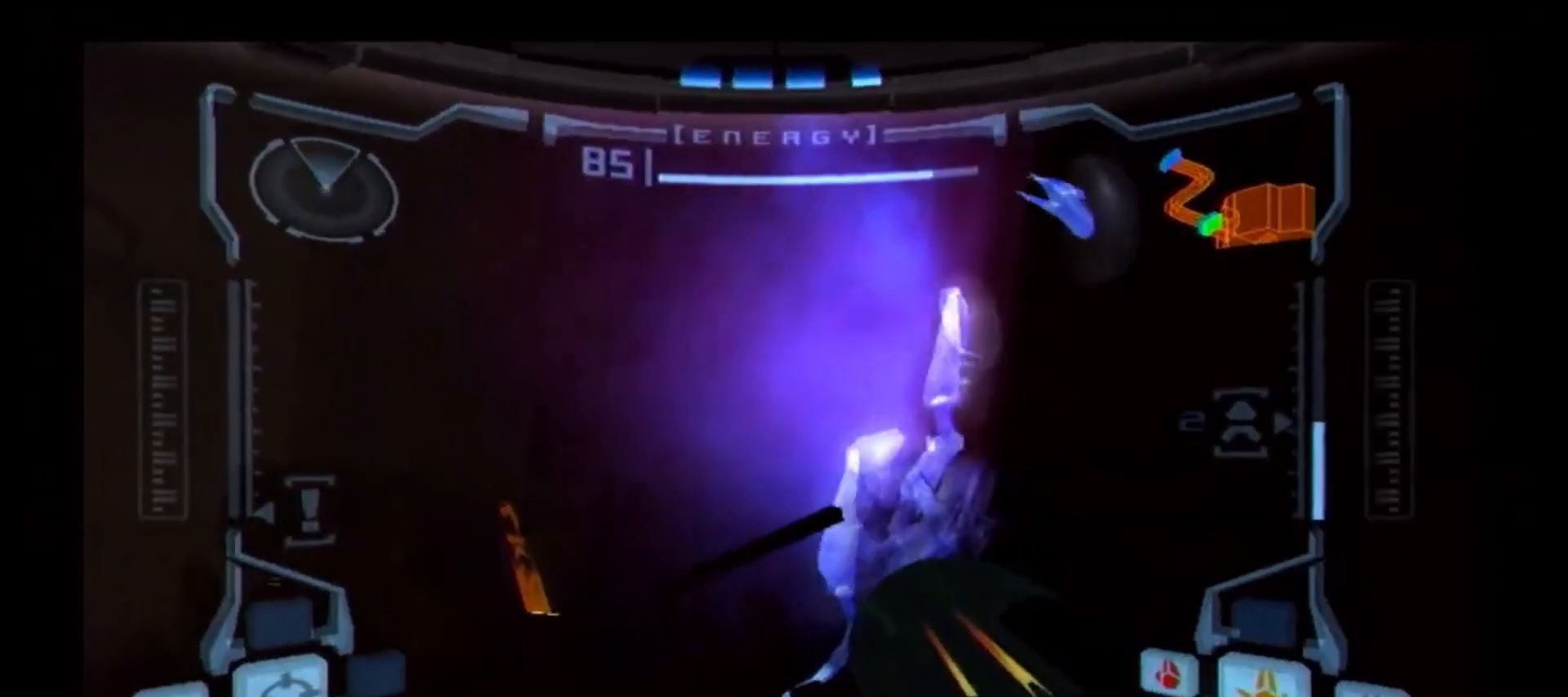
{"buttons": [], "left_stick": "down-left", "right_stick": "center", "events": [[217, "left_stick", "down-left"], [383, "R1", "up"]]}
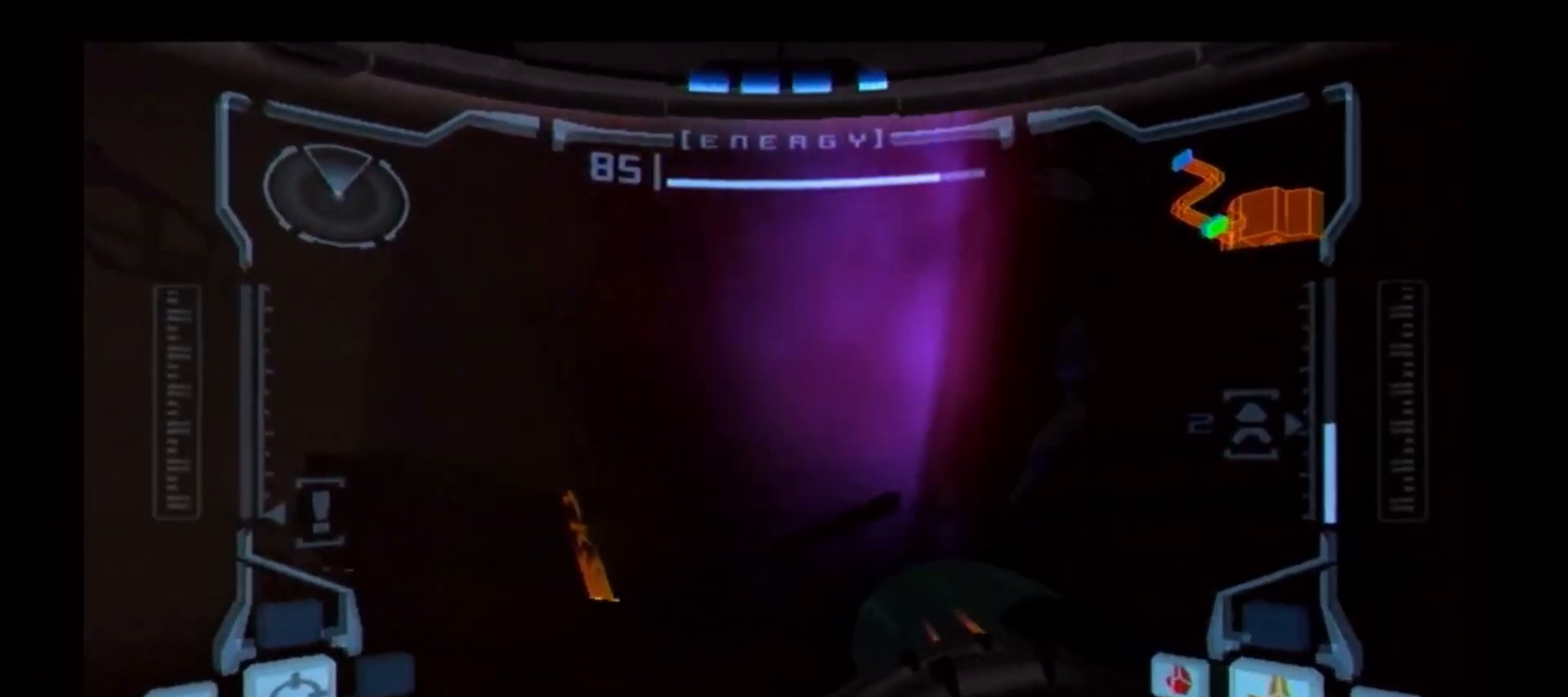
{"buttons": ["L1"], "left_stick": "up", "right_stick": "center", "events": [[50, "L1", "down"], [50, "left_stick", "center"], [267, "left_stick", "up"]]}
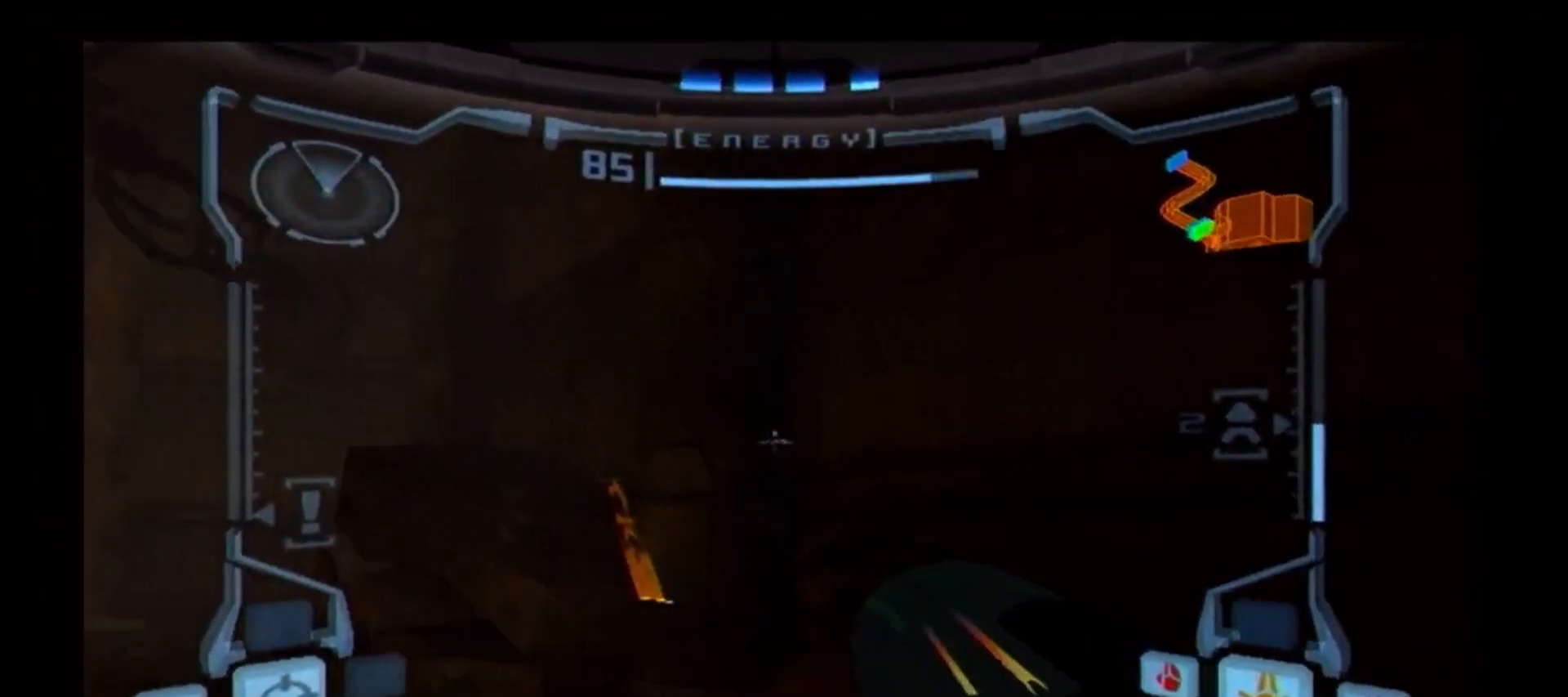
{"buttons": ["B", "L1"], "left_stick": "up-right", "right_stick": "center", "events": [[67, "B", "down"], [350, "left_stick", "up-right"]]}
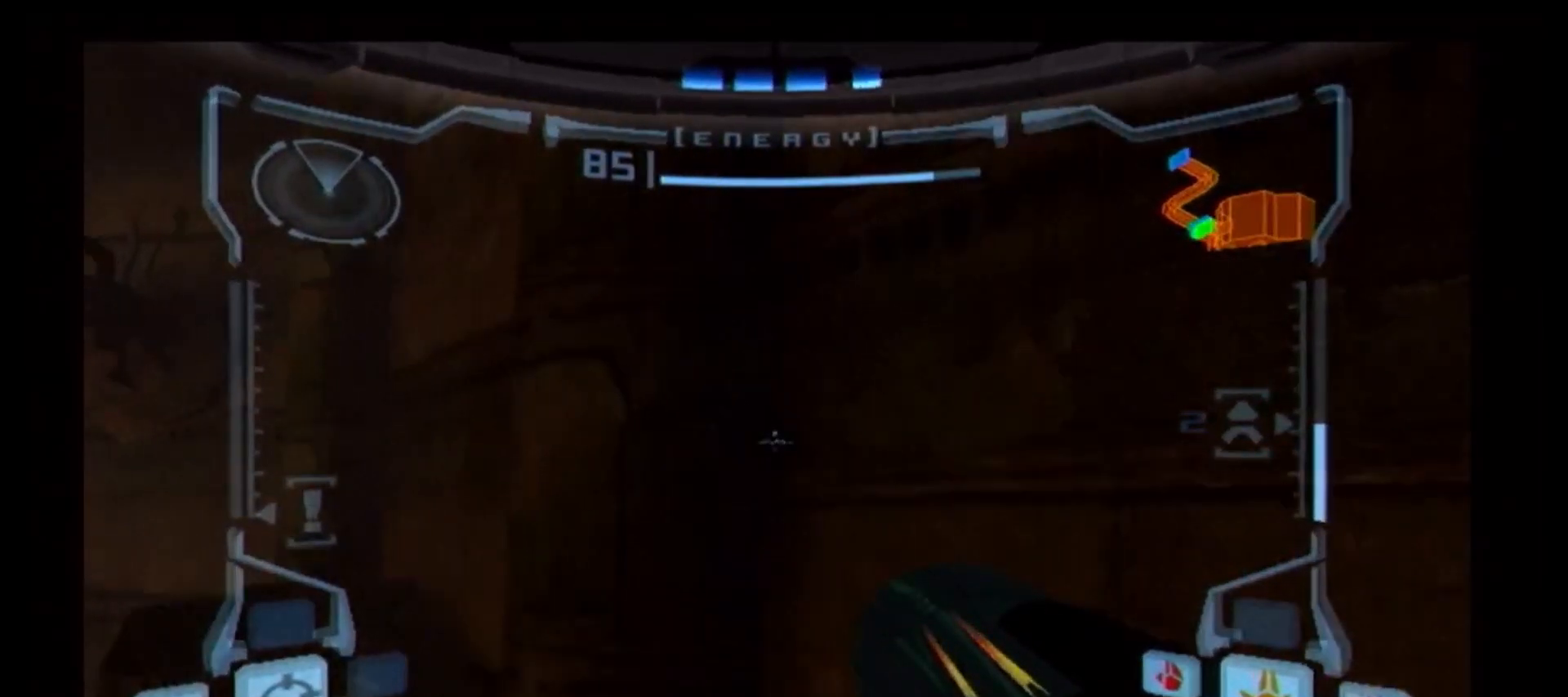
{"buttons": ["L1"], "left_stick": "down", "right_stick": "center", "events": [[167, "B", "up"], [250, "left_stick", "down"]]}
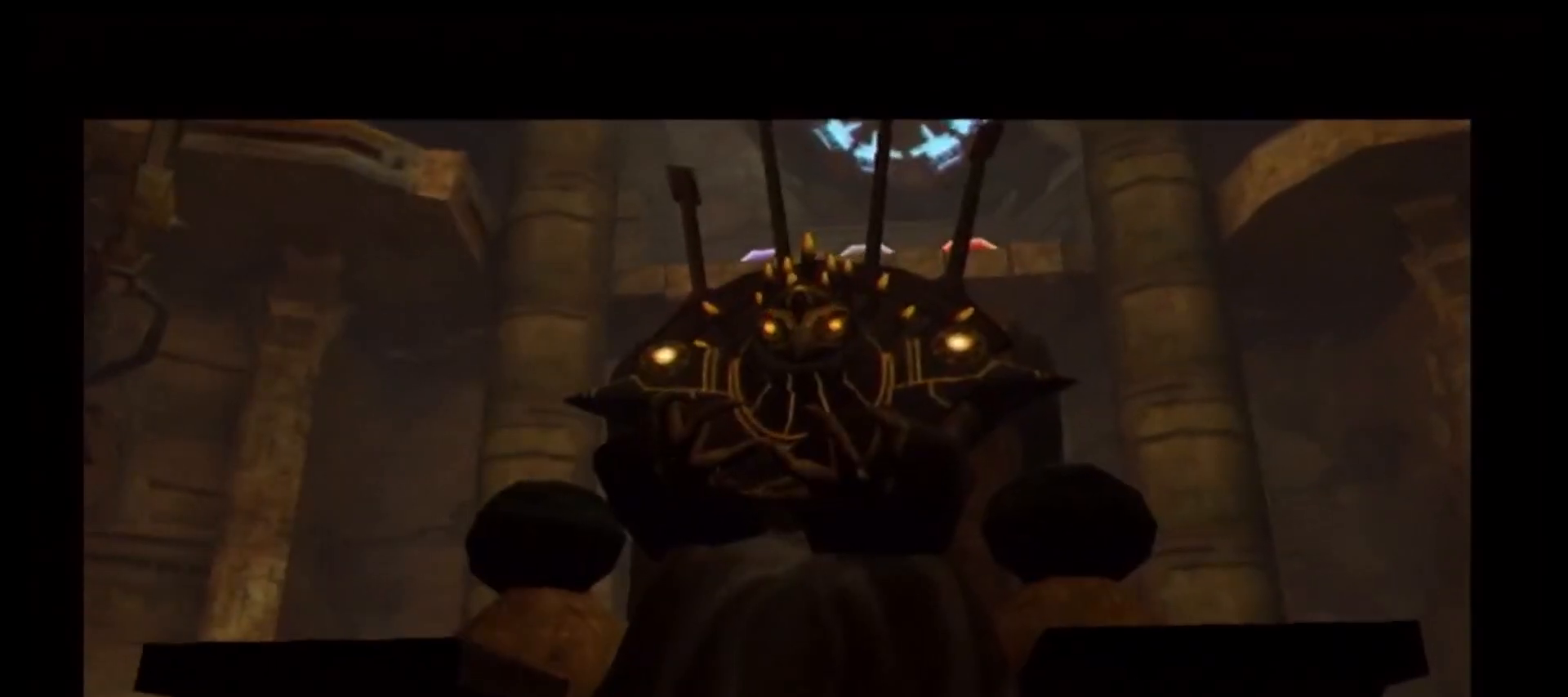
{"buttons": [], "left_stick": "center", "right_stick": "center", "events": [[33, "L1", "up"], [100, "left_stick", "center"]]}
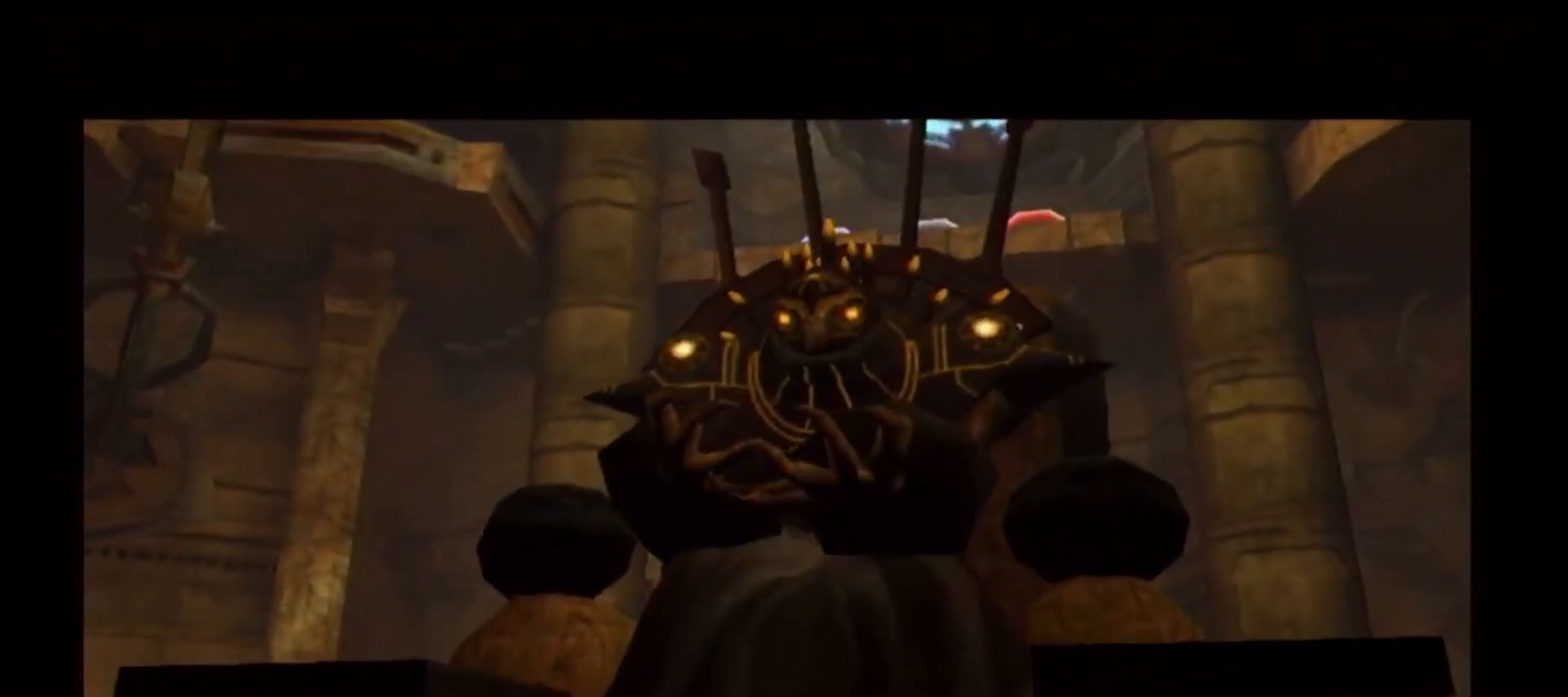
{"buttons": [], "left_stick": "center", "right_stick": "center", "events": []}
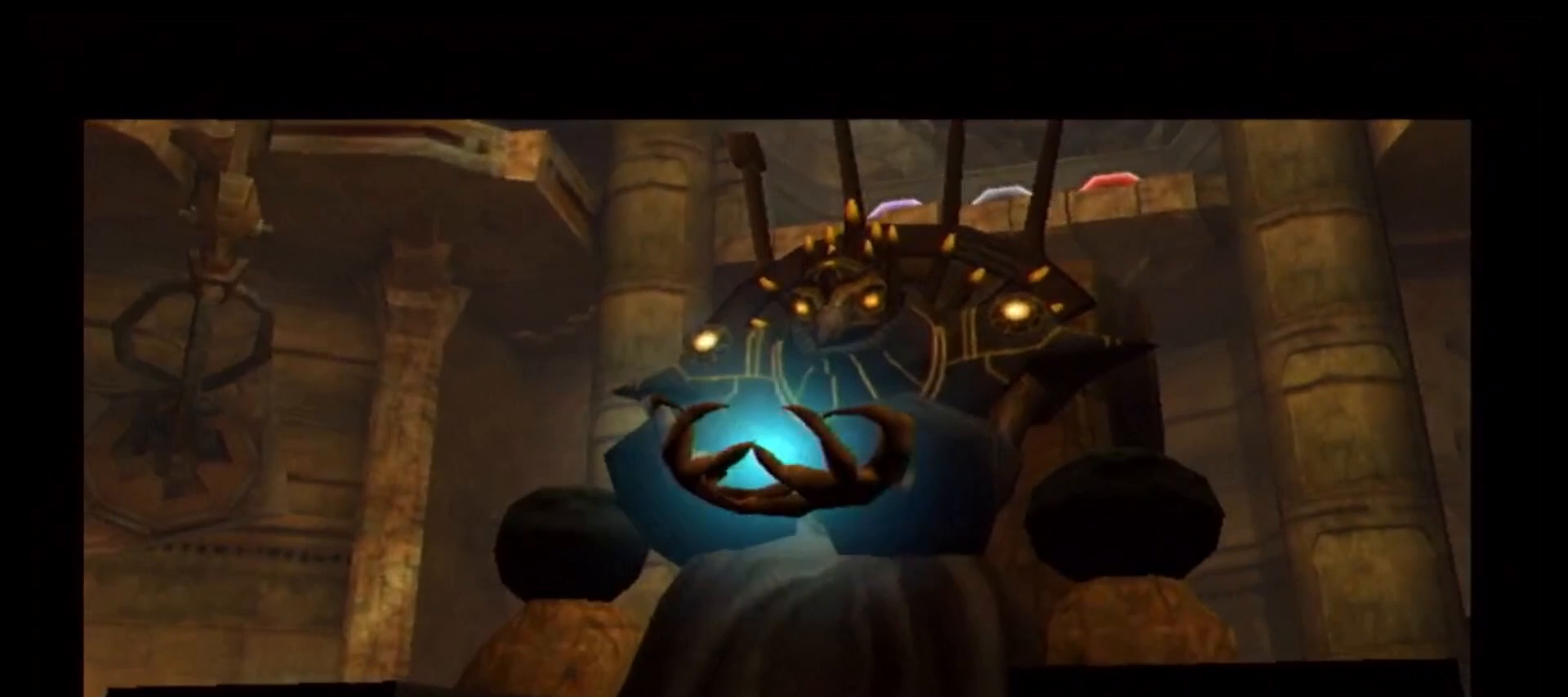
{"buttons": ["B"], "left_stick": "up-right", "right_stick": "center", "events": [[50, "B", "down"], [233, "left_stick", "up-right"]]}
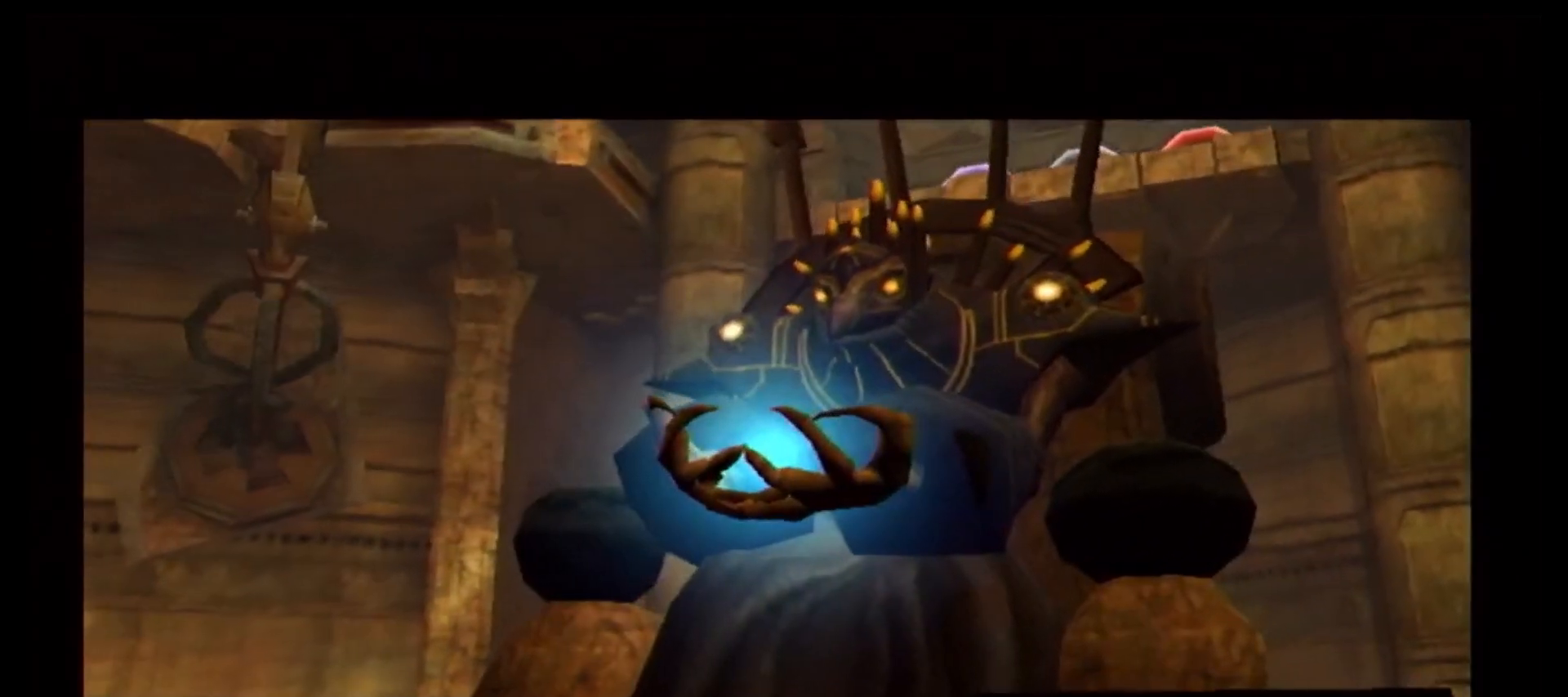
{"buttons": ["B"], "left_stick": "up-right", "right_stick": "center", "events": []}
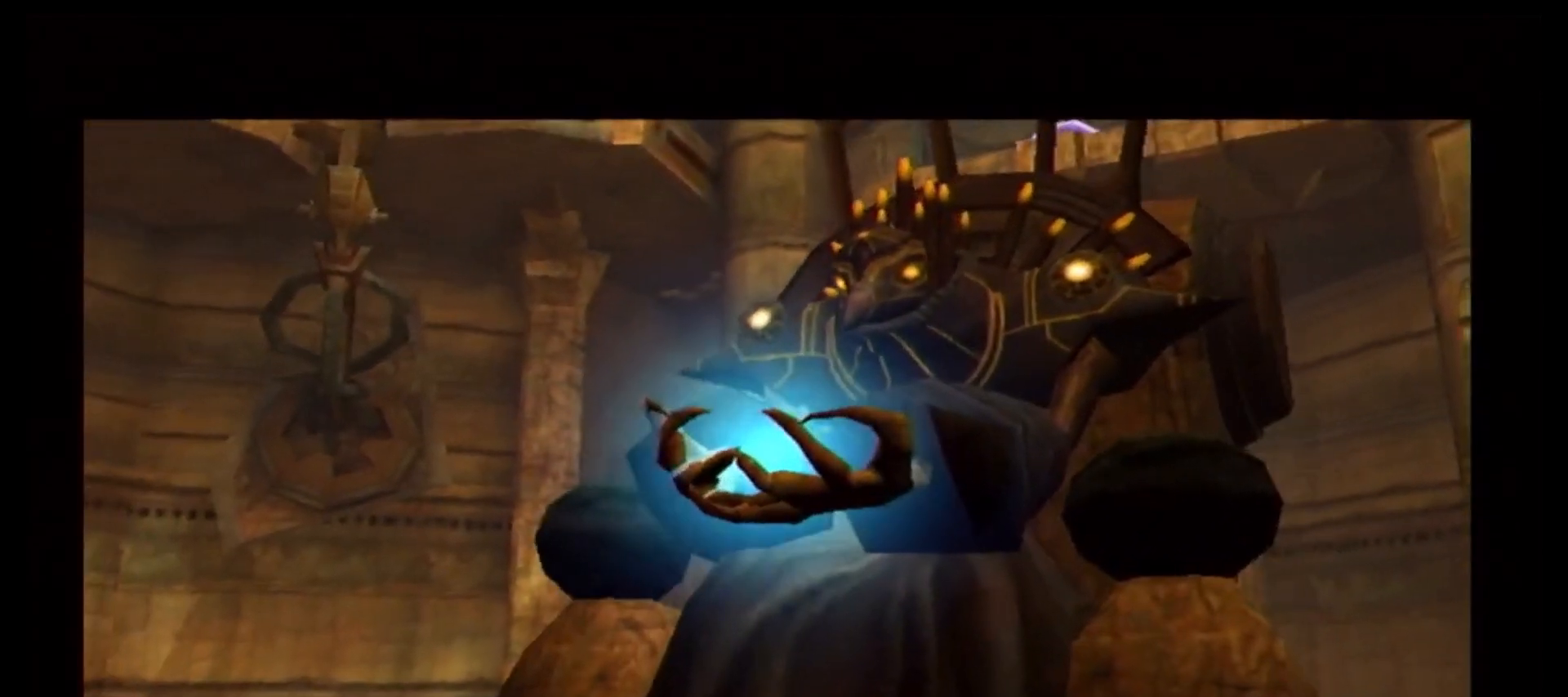
{"buttons": [], "left_stick": "up-right", "right_stick": "center", "events": [[283, "B", "up"]]}
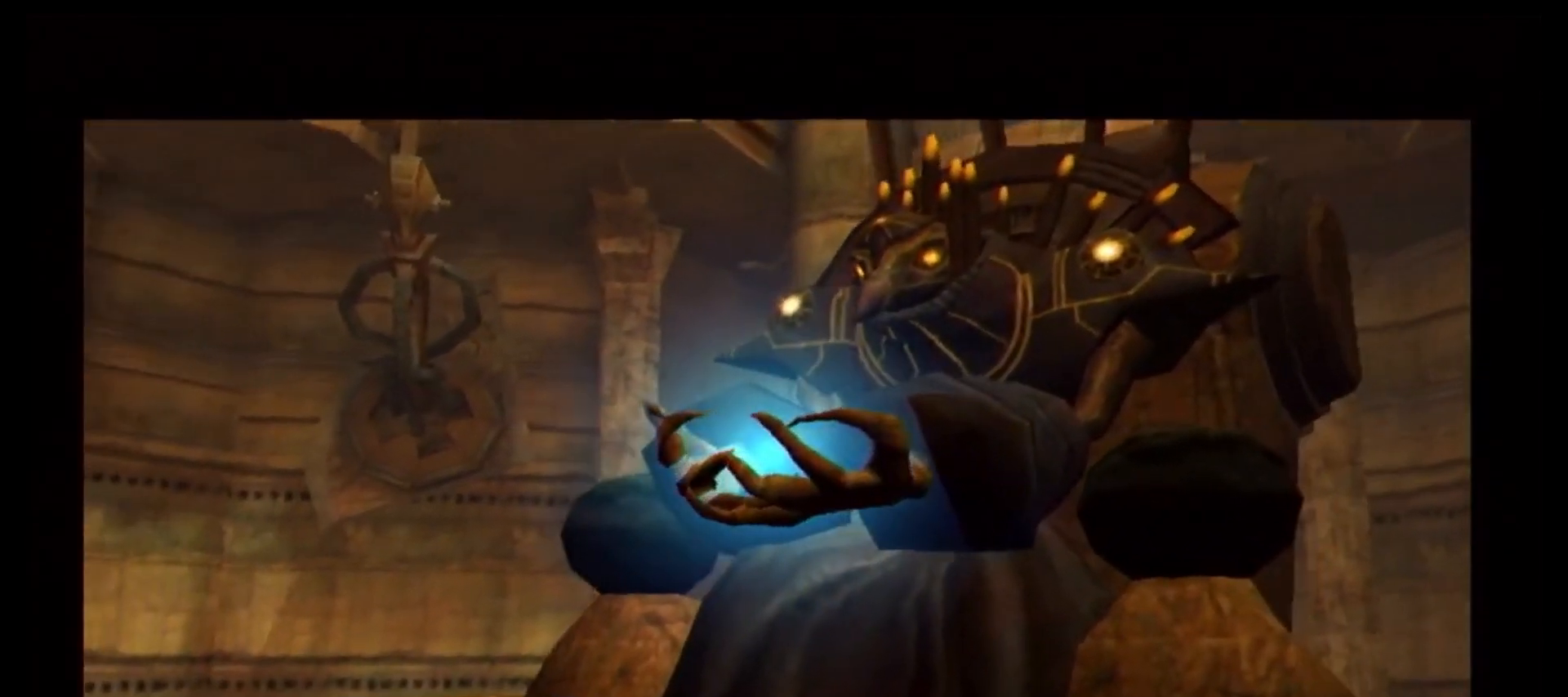
{"buttons": ["L1"], "left_stick": "up-right", "right_stick": "center", "events": [[100, "L1", "down"]]}
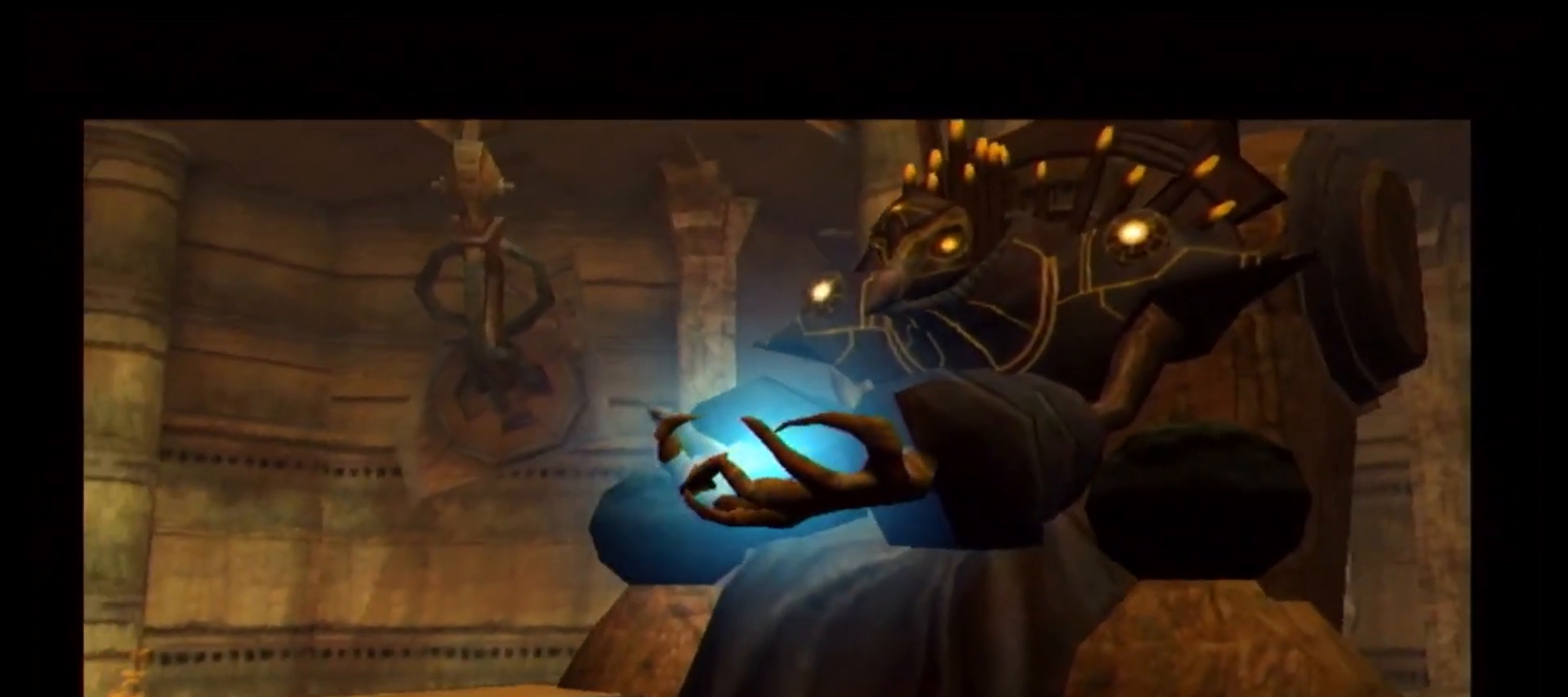
{"buttons": [], "left_stick": "up-right", "right_stick": "center", "events": [[417, "L1", "up"]]}